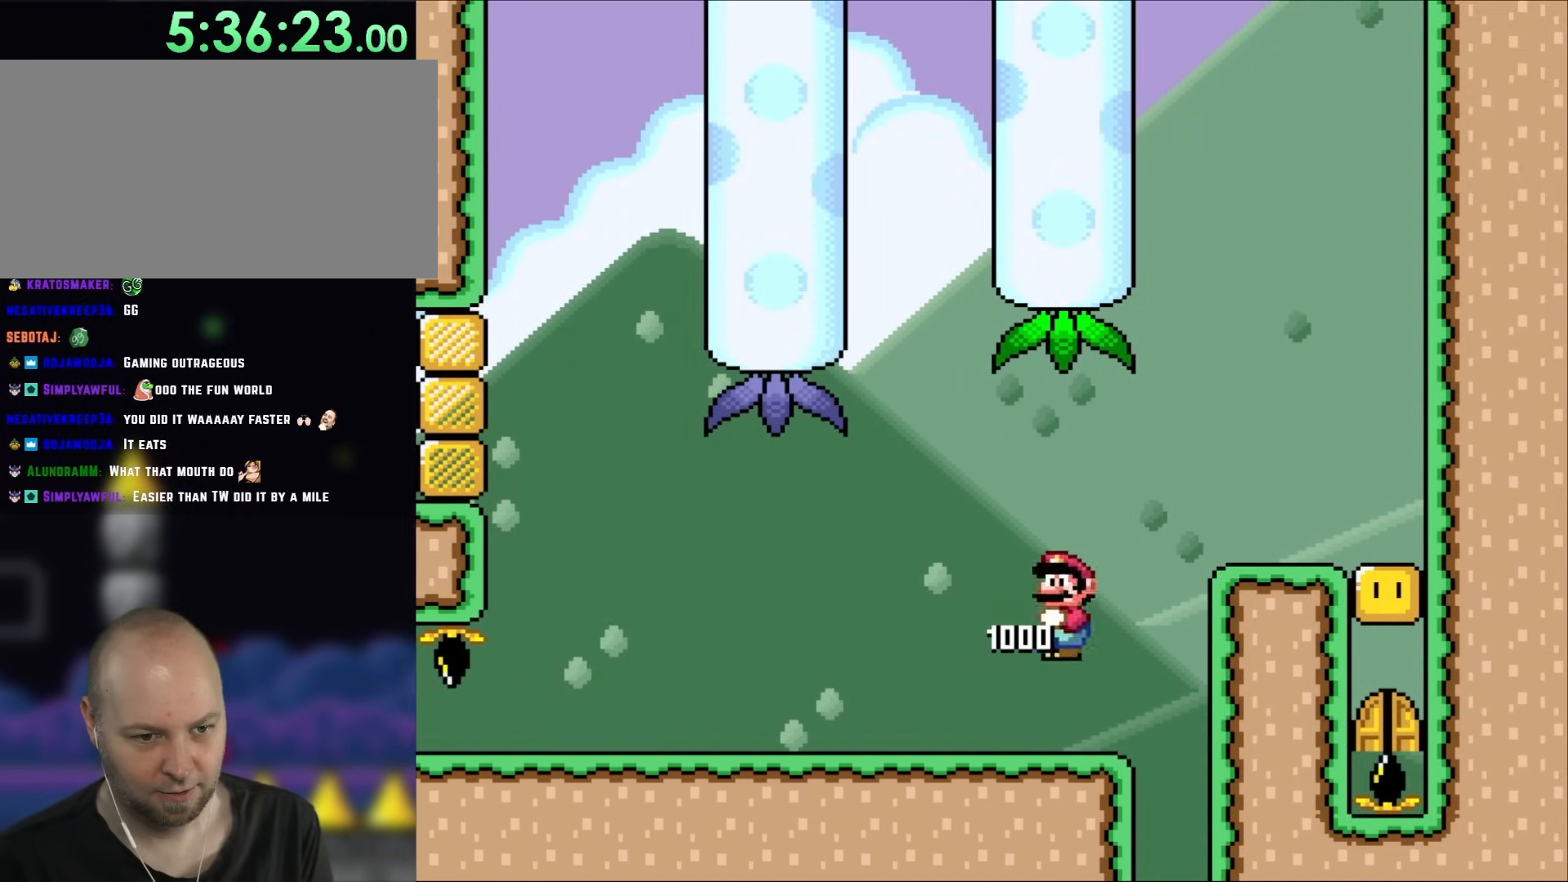
Gameplay with a controller (Nintendo layout); each line is a JSON object with the inputs held at the frame after it (dt_ms = milliseconds from this image to that frame). "events" lists button and stick changes between this image and that frame as [ms after this image, input, new state], when the widget could be followed in between. Not read: A L3 R3 X.
{"dt_ms": 500, "buttons": ["B", "DPAD_RIGHT"], "events": [[17, "B", "down"], [17, "DPAD_RIGHT", "up"], [67, "DPAD_LEFT", "down"], [167, "DPAD_UP", "down"], [200, "DPAD_LEFT", "up"], [200, "DPAD_RIGHT", "down"], [200, "DPAD_UP", "up"]]}
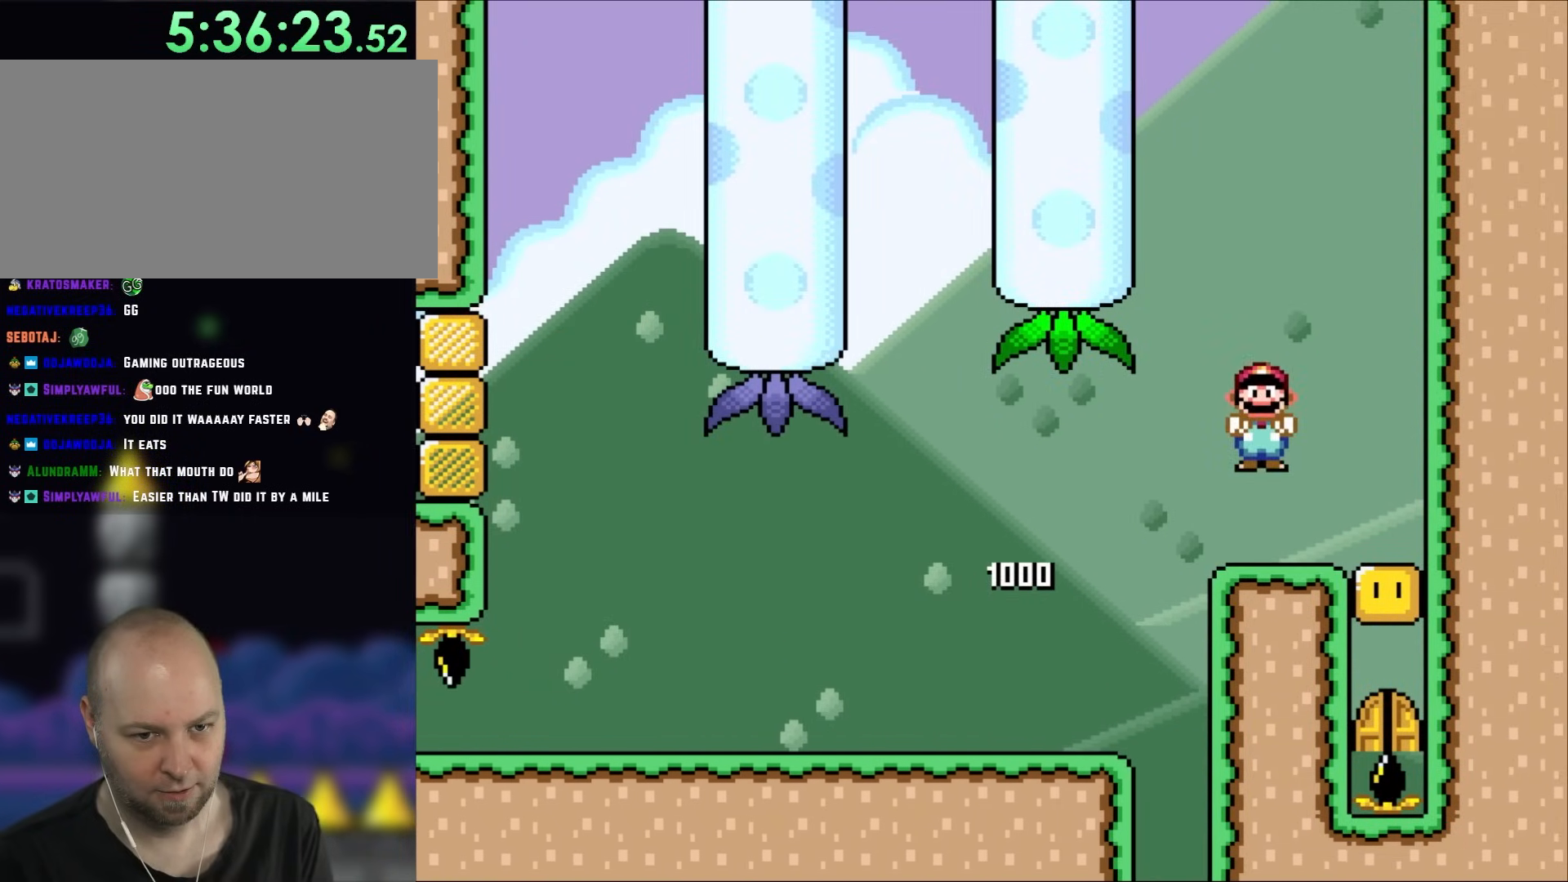
{"dt_ms": 500, "buttons": [], "events": [[333, "DPAD_RIGHT", "up"], [367, "B", "up"]]}
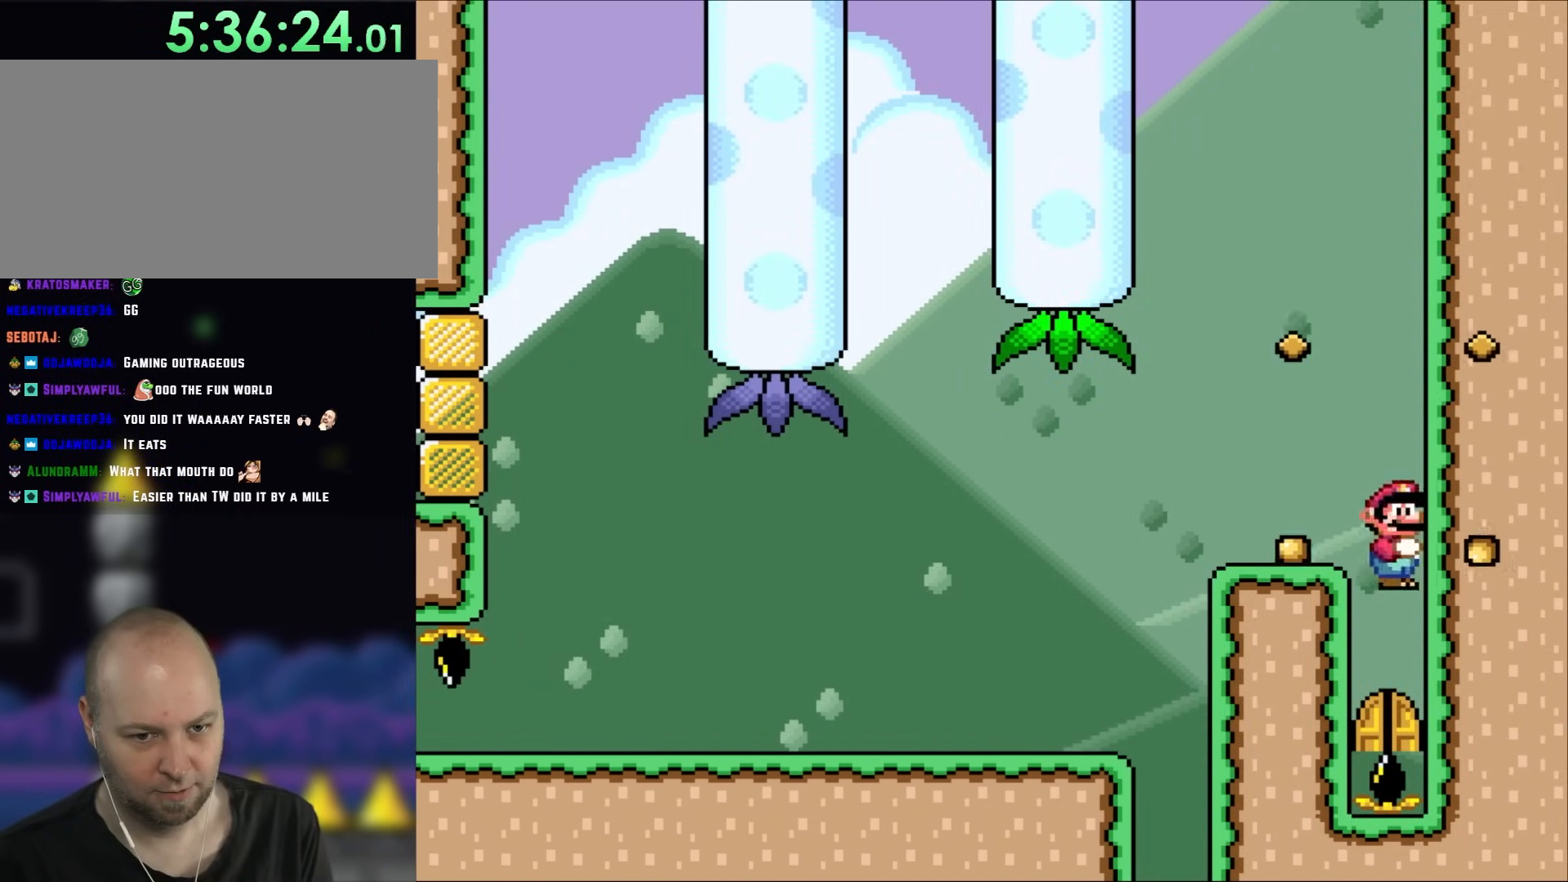
{"dt_ms": 500, "buttons": ["DPAD_UP"], "events": [[367, "DPAD_UP", "down"]]}
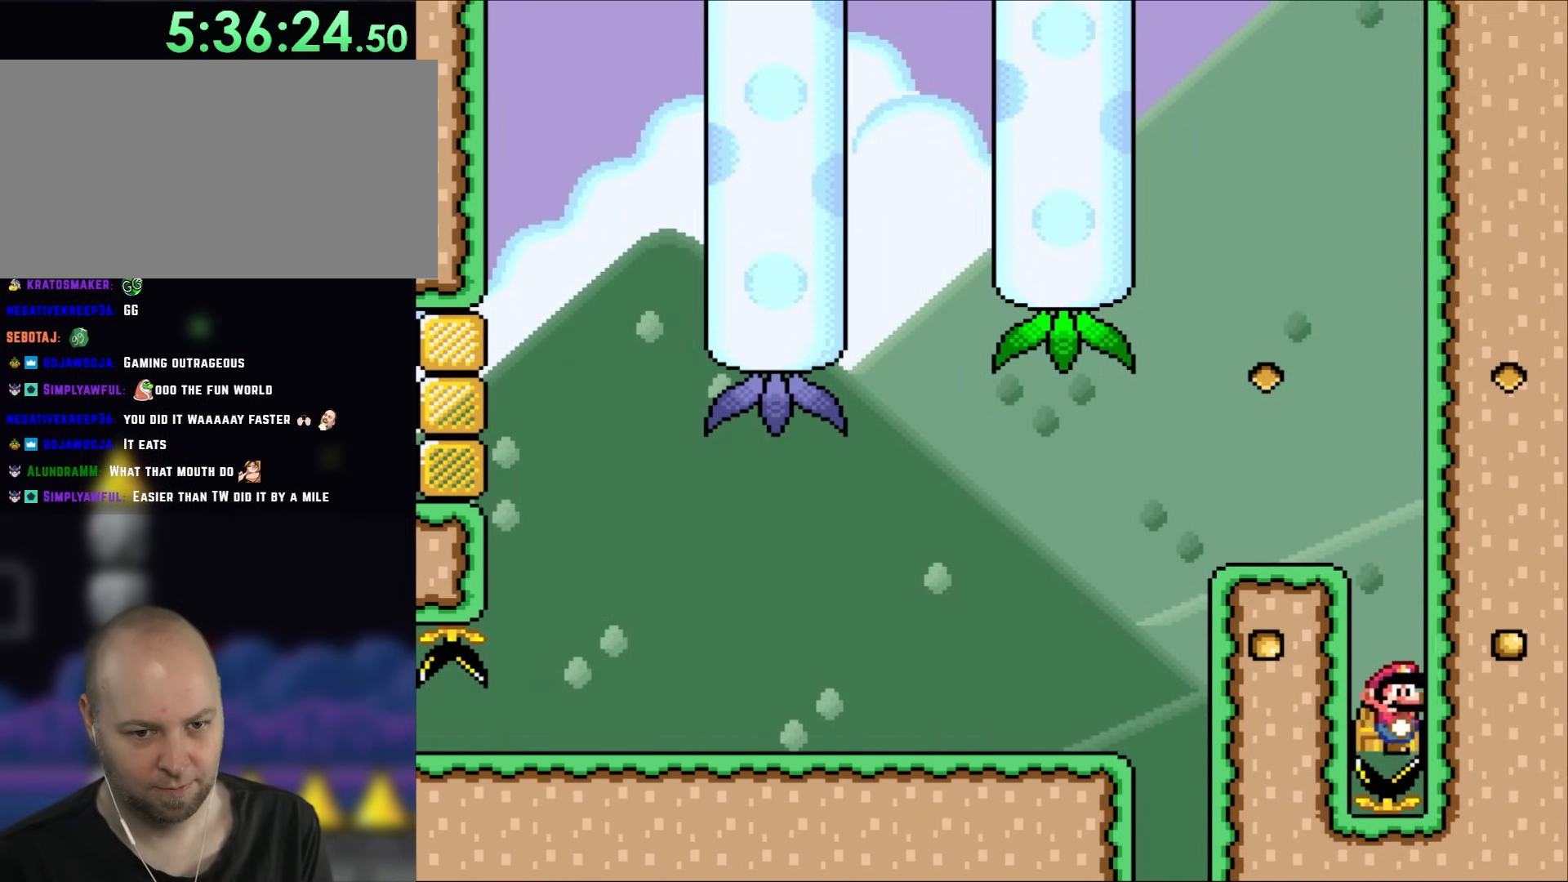
{"dt_ms": 500, "buttons": ["DPAD_UP"], "events": []}
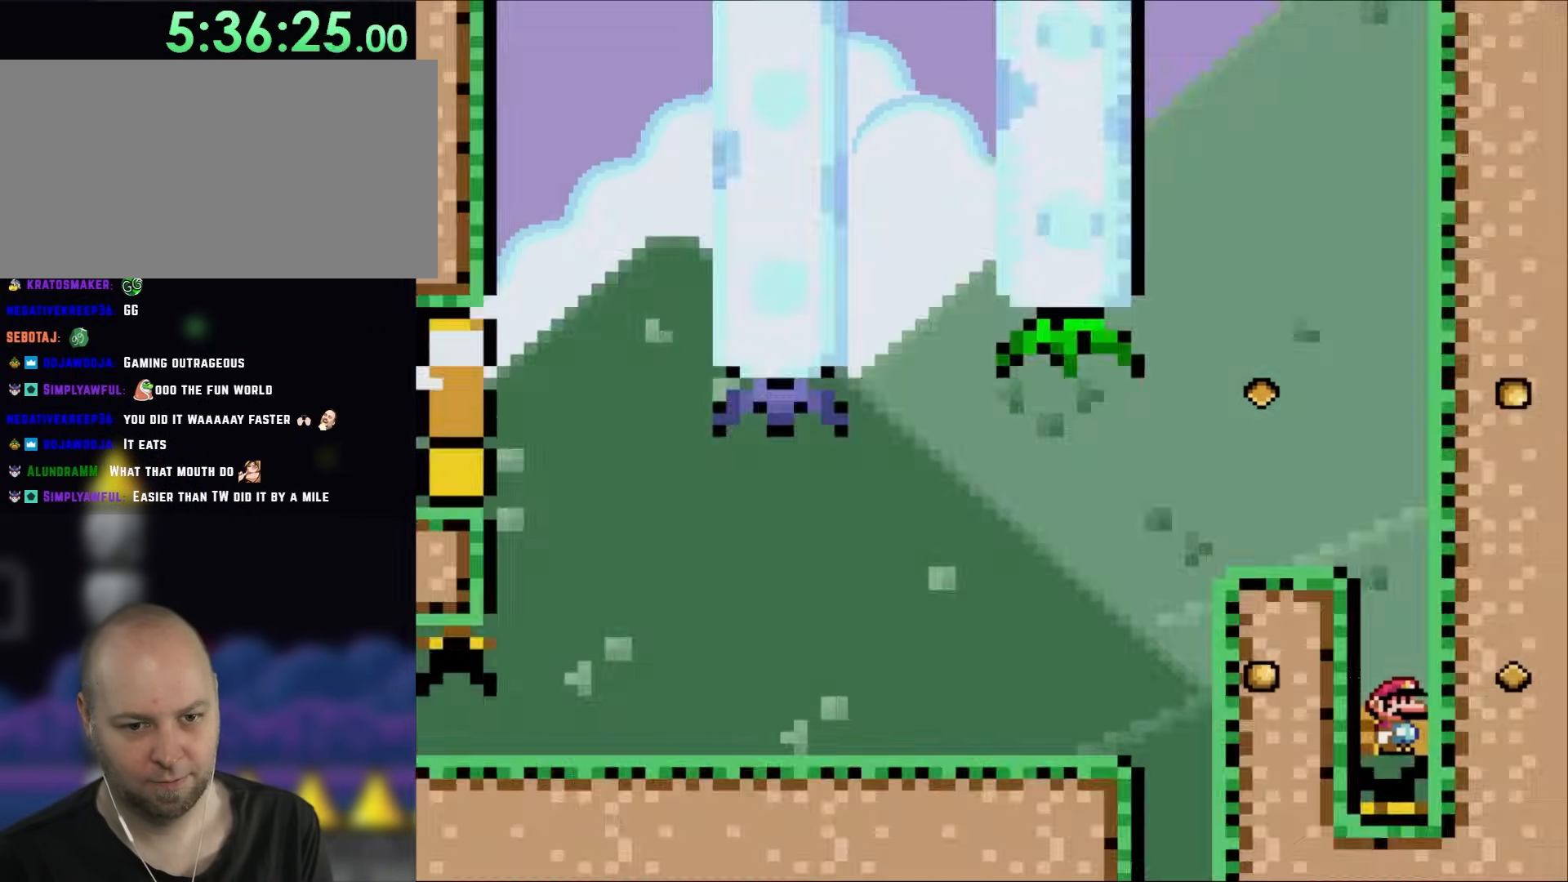
{"dt_ms": 500, "buttons": [], "events": [[33, "DPAD_UP", "up"], [100, "DPAD_UP", "down"], [233, "DPAD_UP", "up"], [333, "DPAD_UP", "down"], [350, "DPAD_UP", "up"]]}
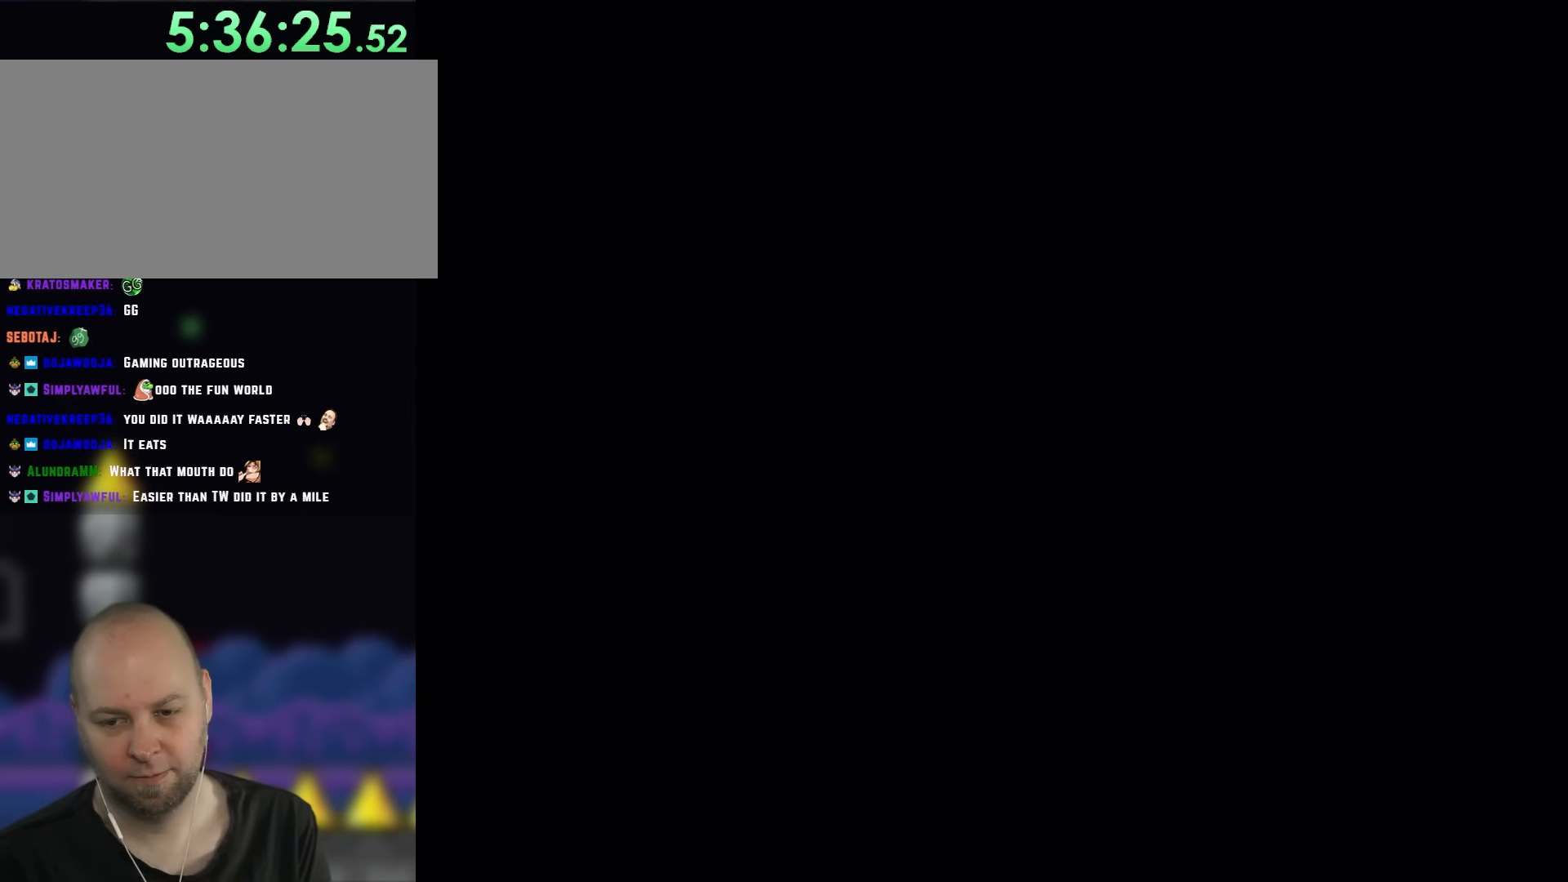
{"dt_ms": 500, "buttons": ["Y"], "events": [[50, "Y", "down"]]}
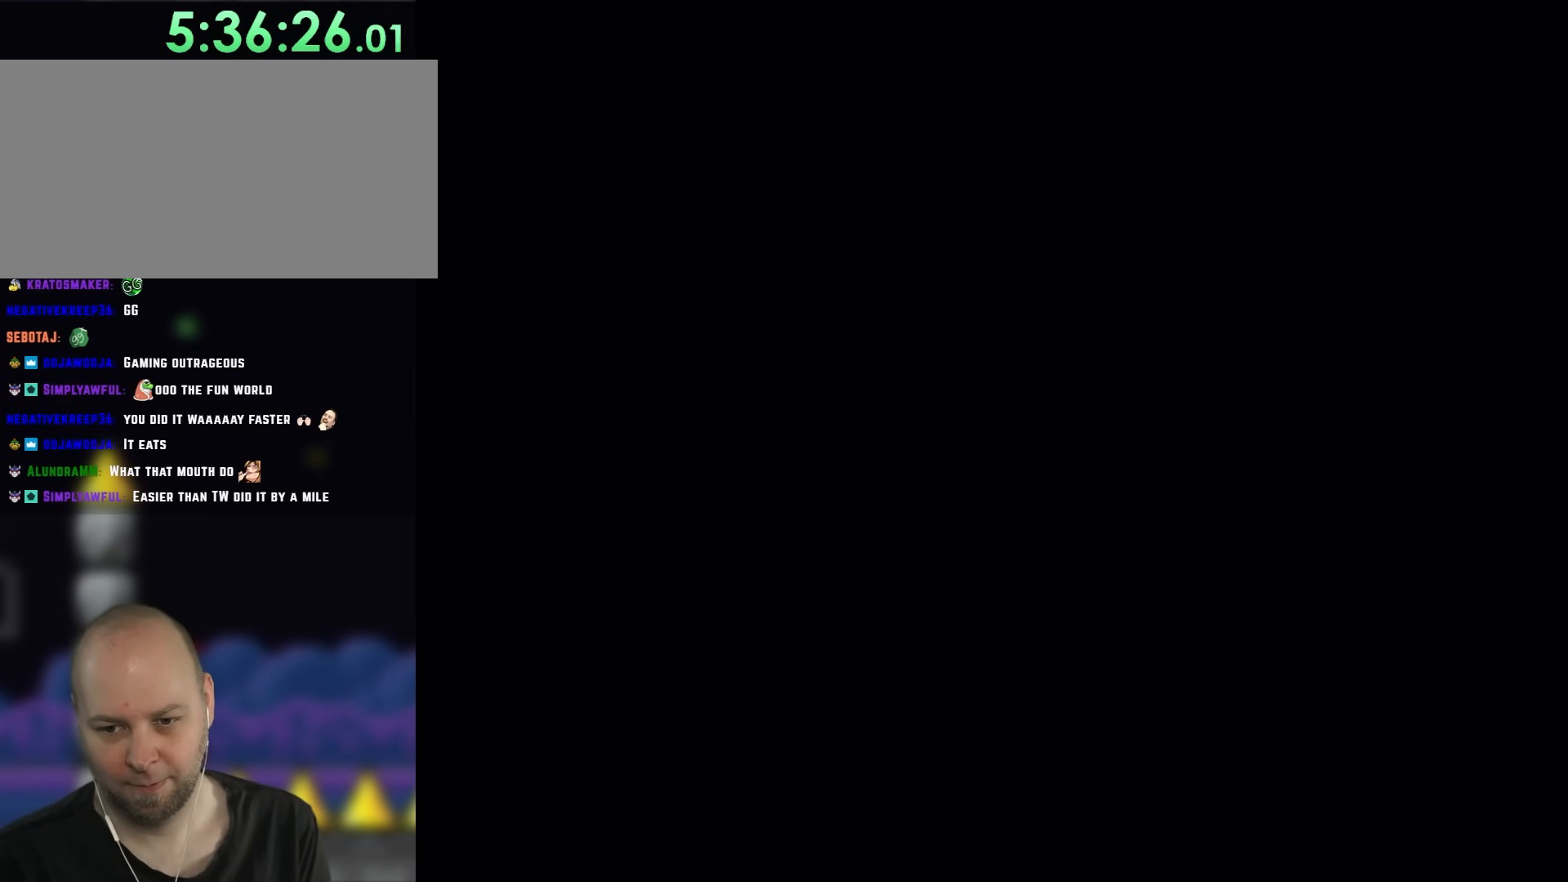
{"dt_ms": 500, "buttons": ["Y"], "events": []}
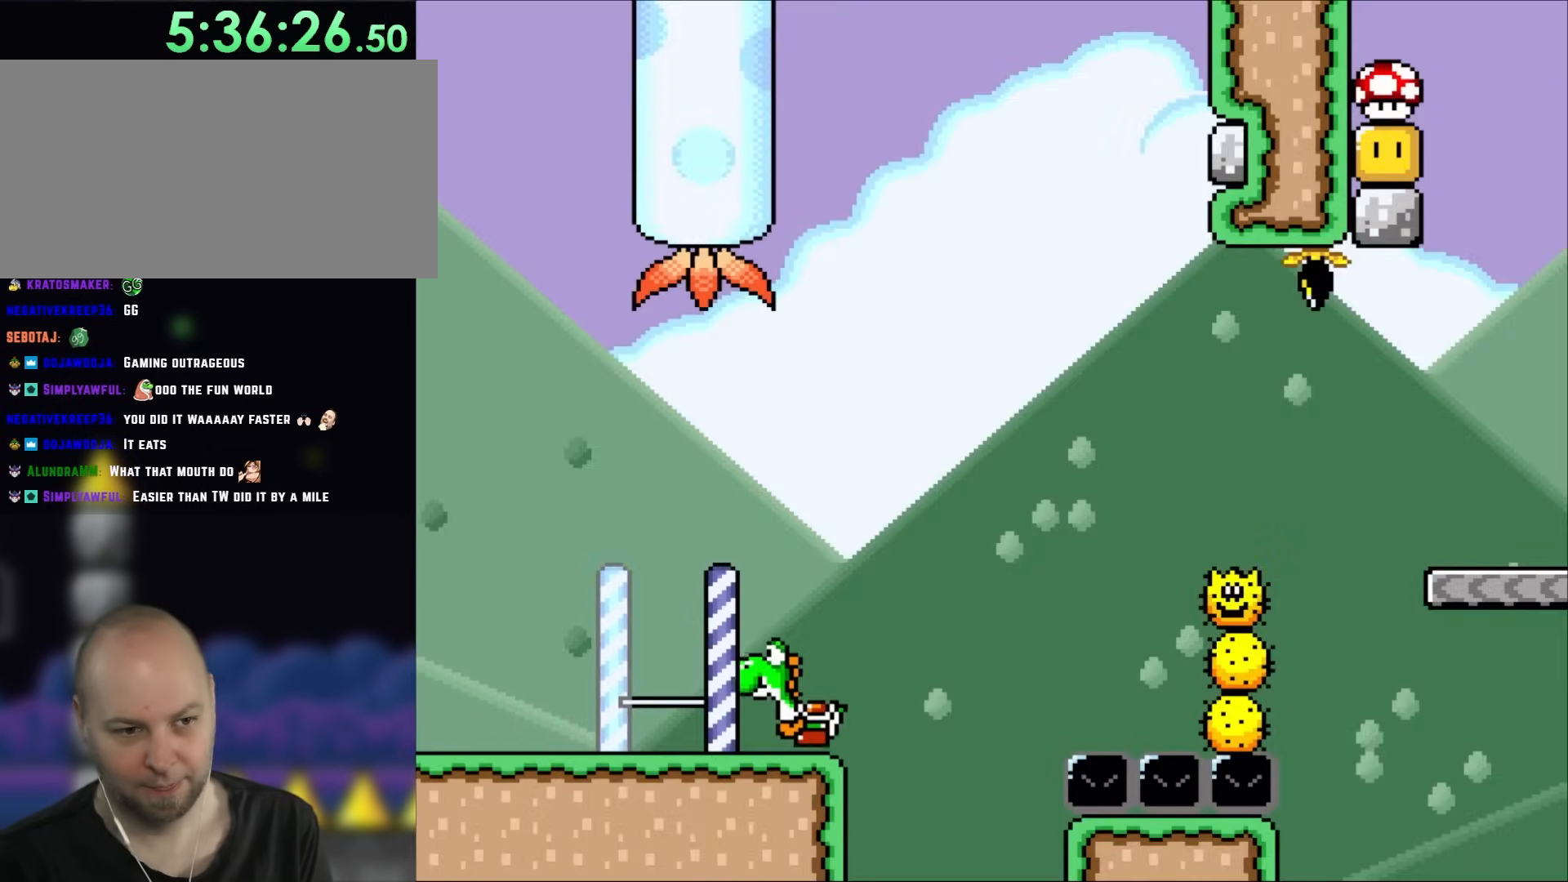
{"dt_ms": 500, "buttons": ["Y", "DPAD_RIGHT"], "events": [[333, "DPAD_RIGHT", "down"]]}
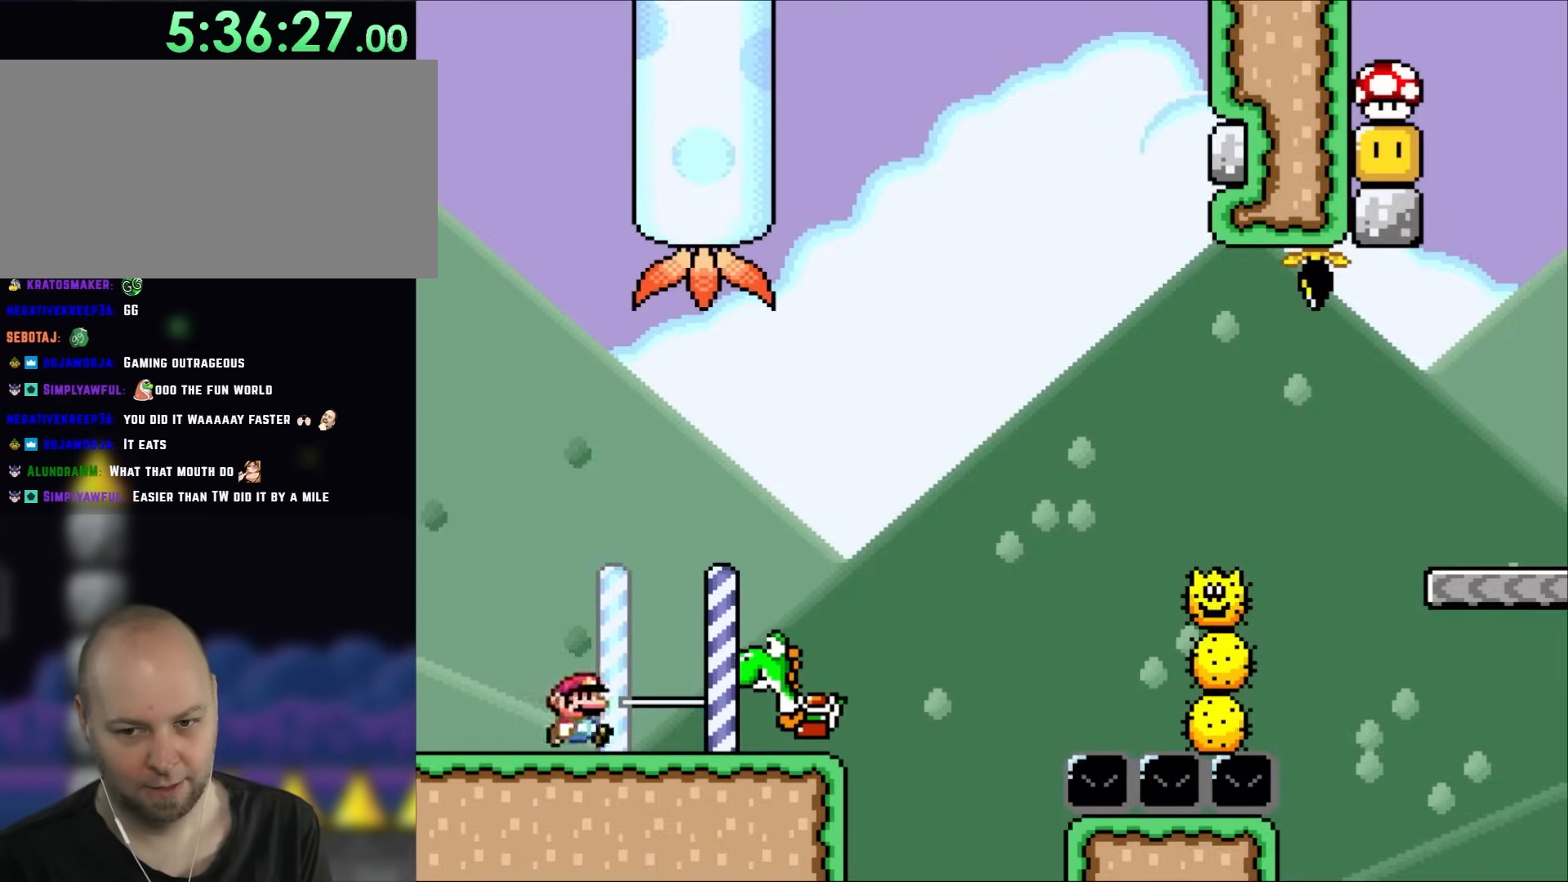
{"dt_ms": 500, "buttons": ["Y", "DPAD_RIGHT"], "events": [[233, "B", "down"], [233, "DPAD_RIGHT", "up"], [267, "DPAD_LEFT", "down"], [333, "B", "up"], [333, "DPAD_LEFT", "up"], [367, "DPAD_RIGHT", "down"]]}
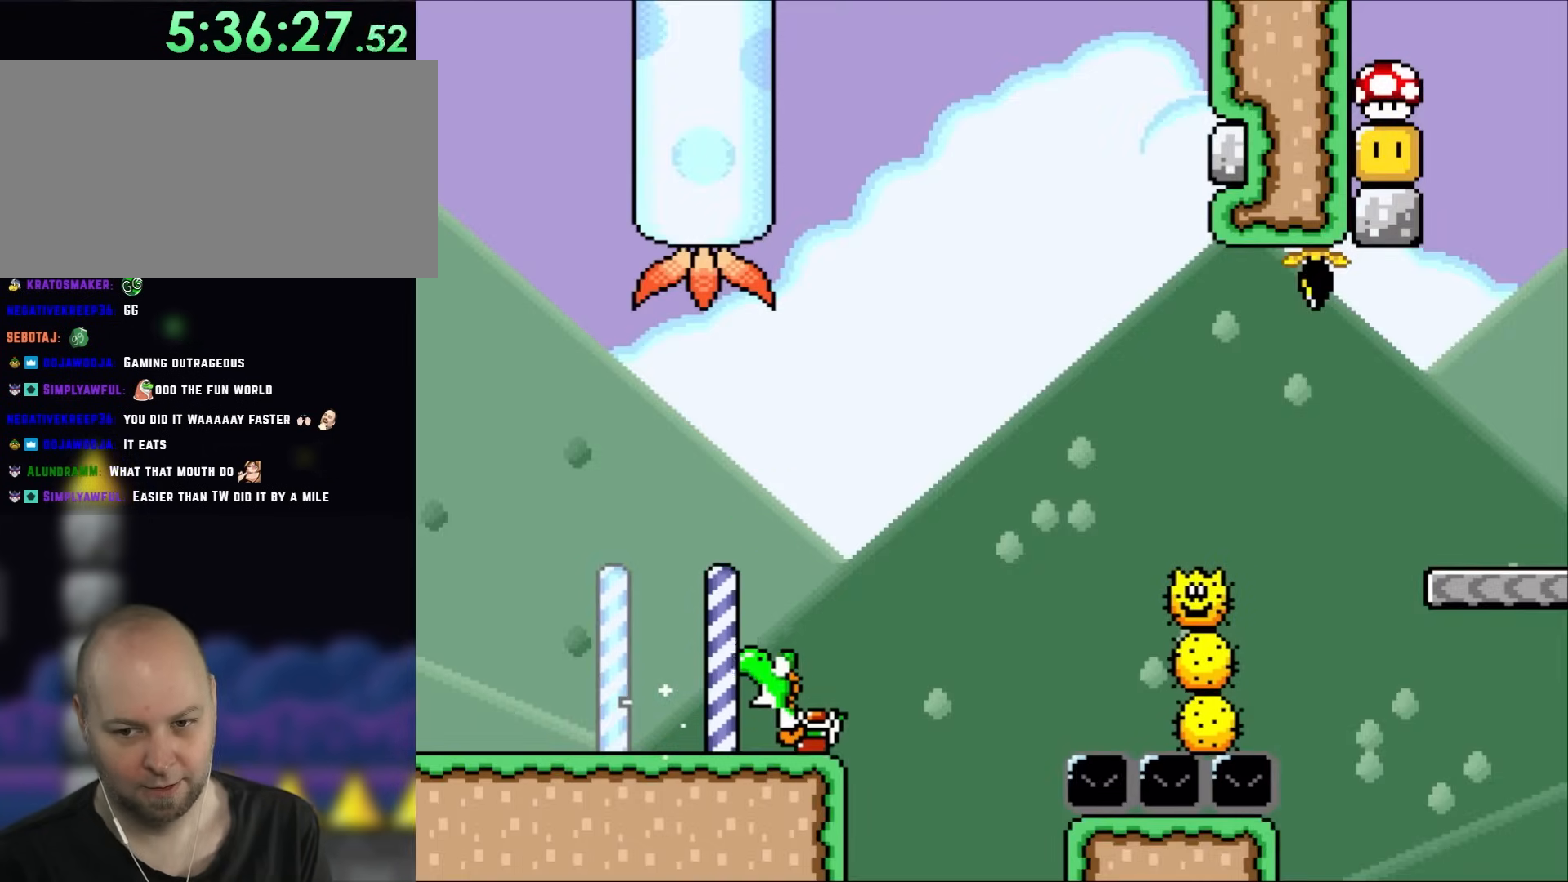
{"dt_ms": 500, "buttons": ["Y"], "events": [[133, "DPAD_RIGHT", "up"], [167, "DPAD_LEFT", "down"], [300, "DPAD_LEFT", "up"]]}
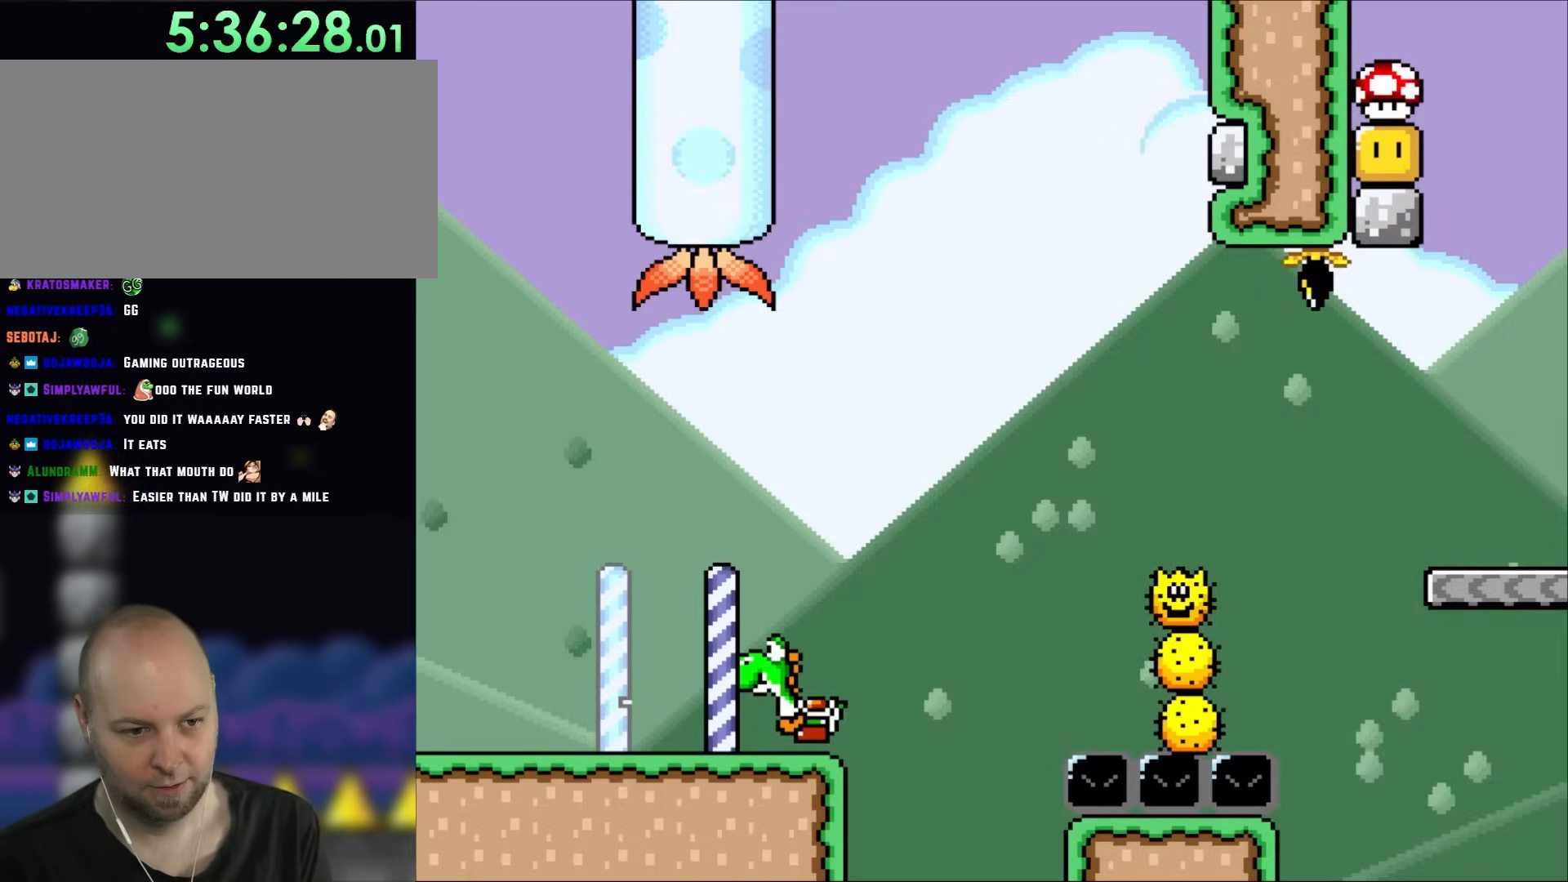
{"dt_ms": 500, "buttons": ["Y"], "events": []}
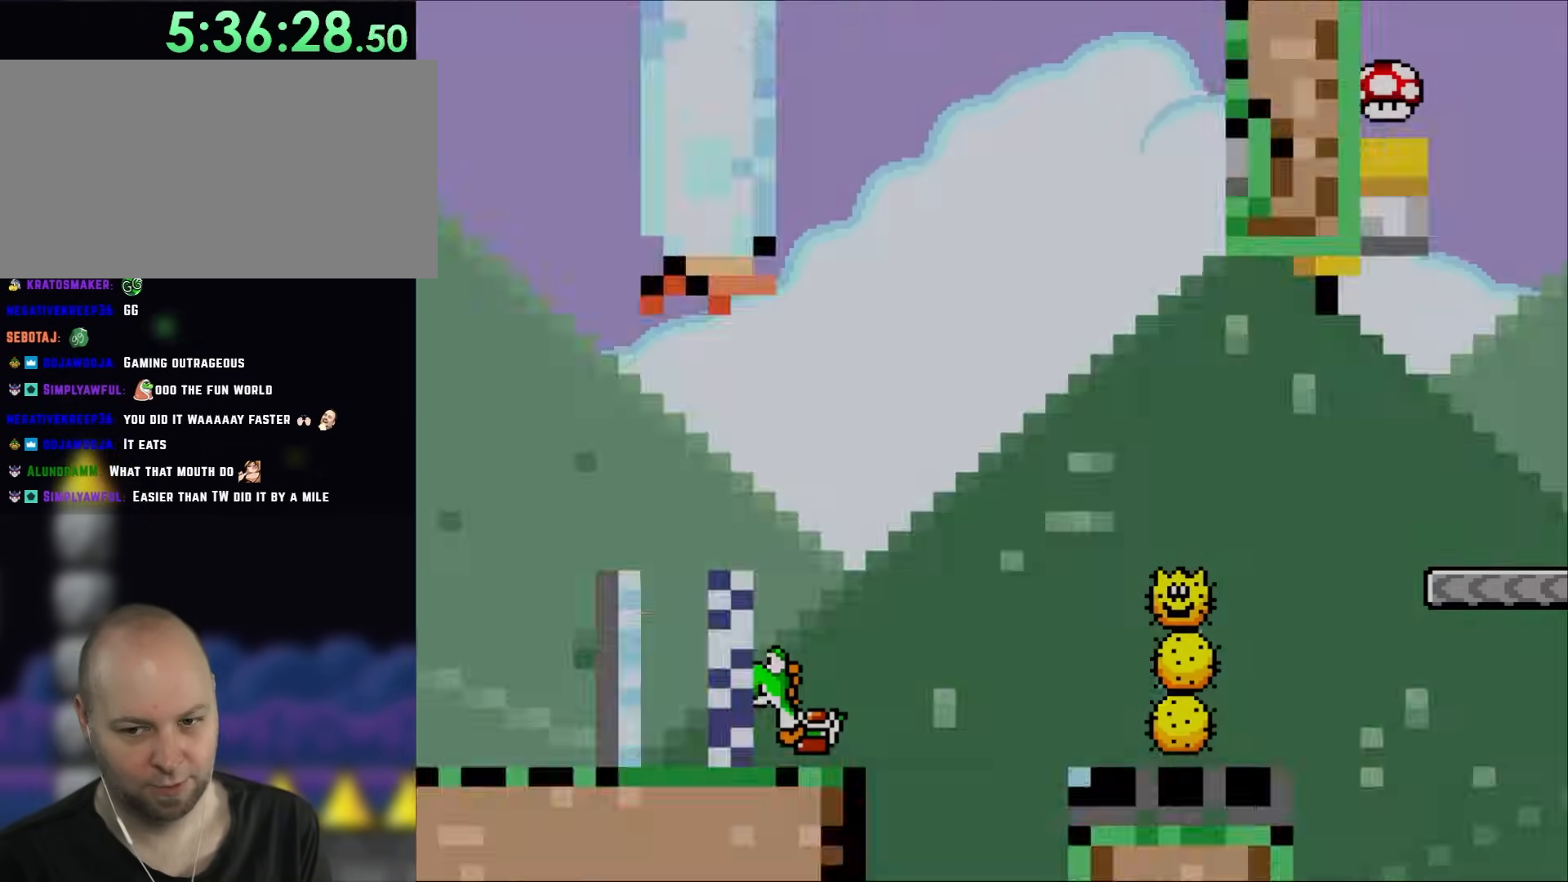
{"dt_ms": 1000, "buttons": ["Y"]}
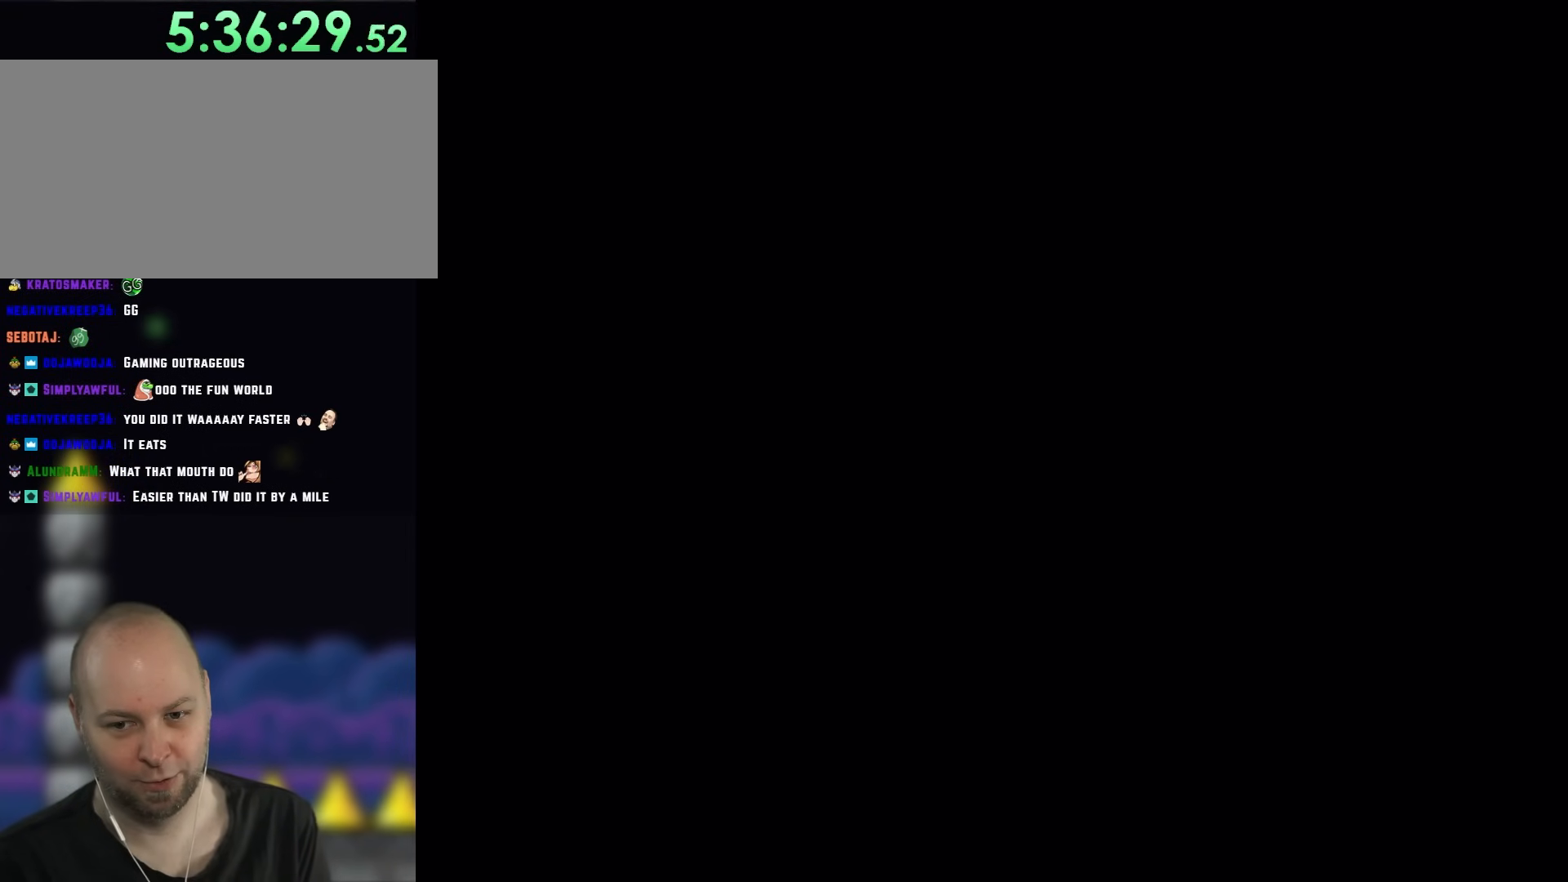
{"dt_ms": 500, "buttons": ["Y"], "events": []}
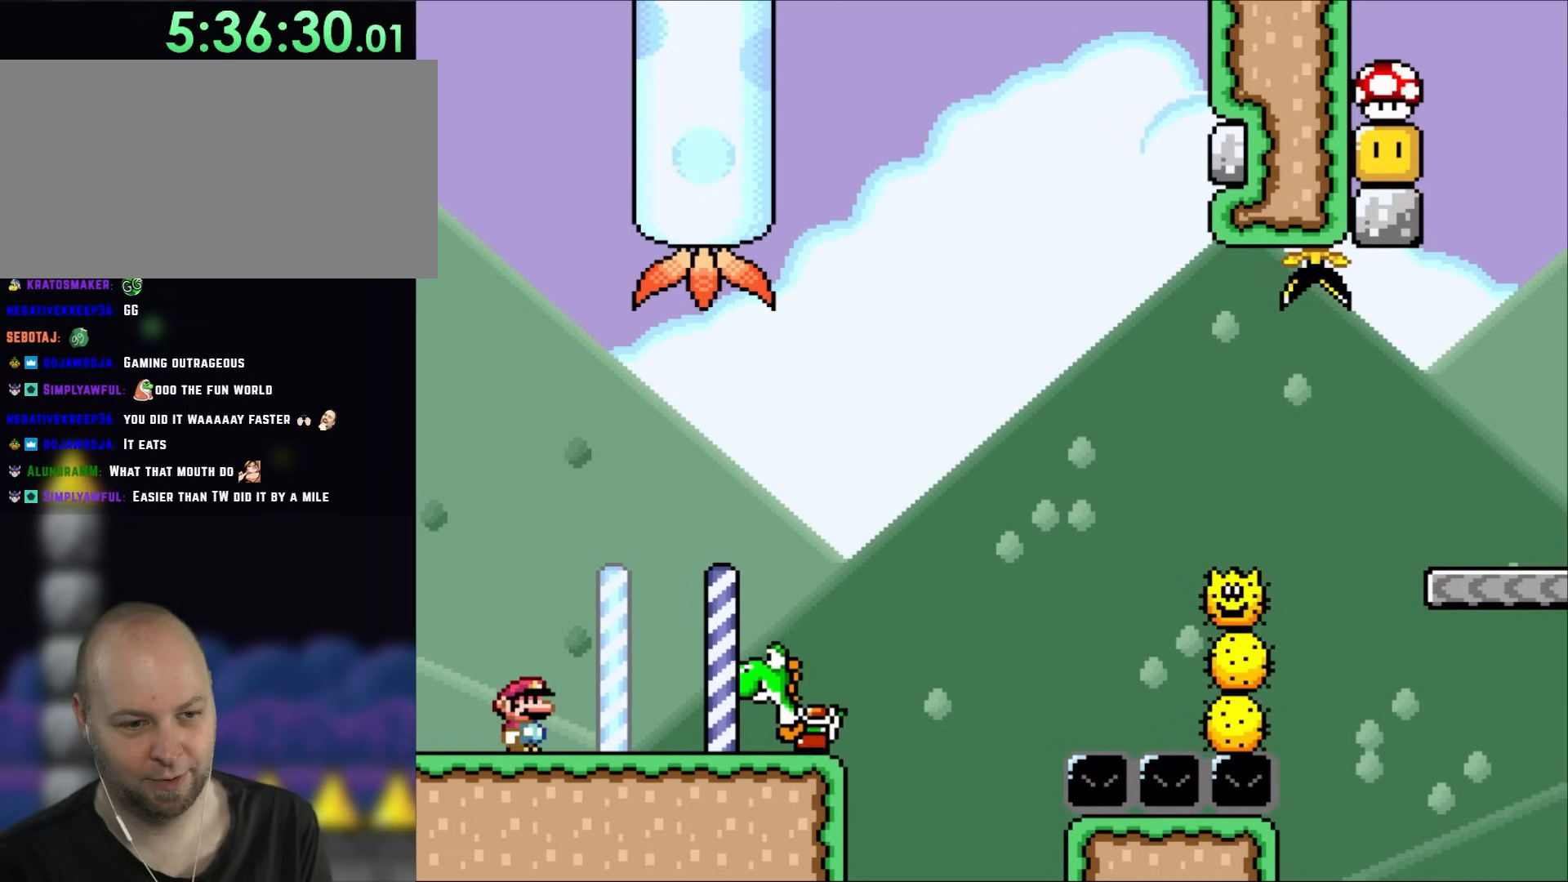
{"dt_ms": 500, "buttons": ["Y", "DPAD_RIGHT"], "events": [[133, "DPAD_RIGHT", "down"], [250, "B", "down"], [383, "B", "up"]]}
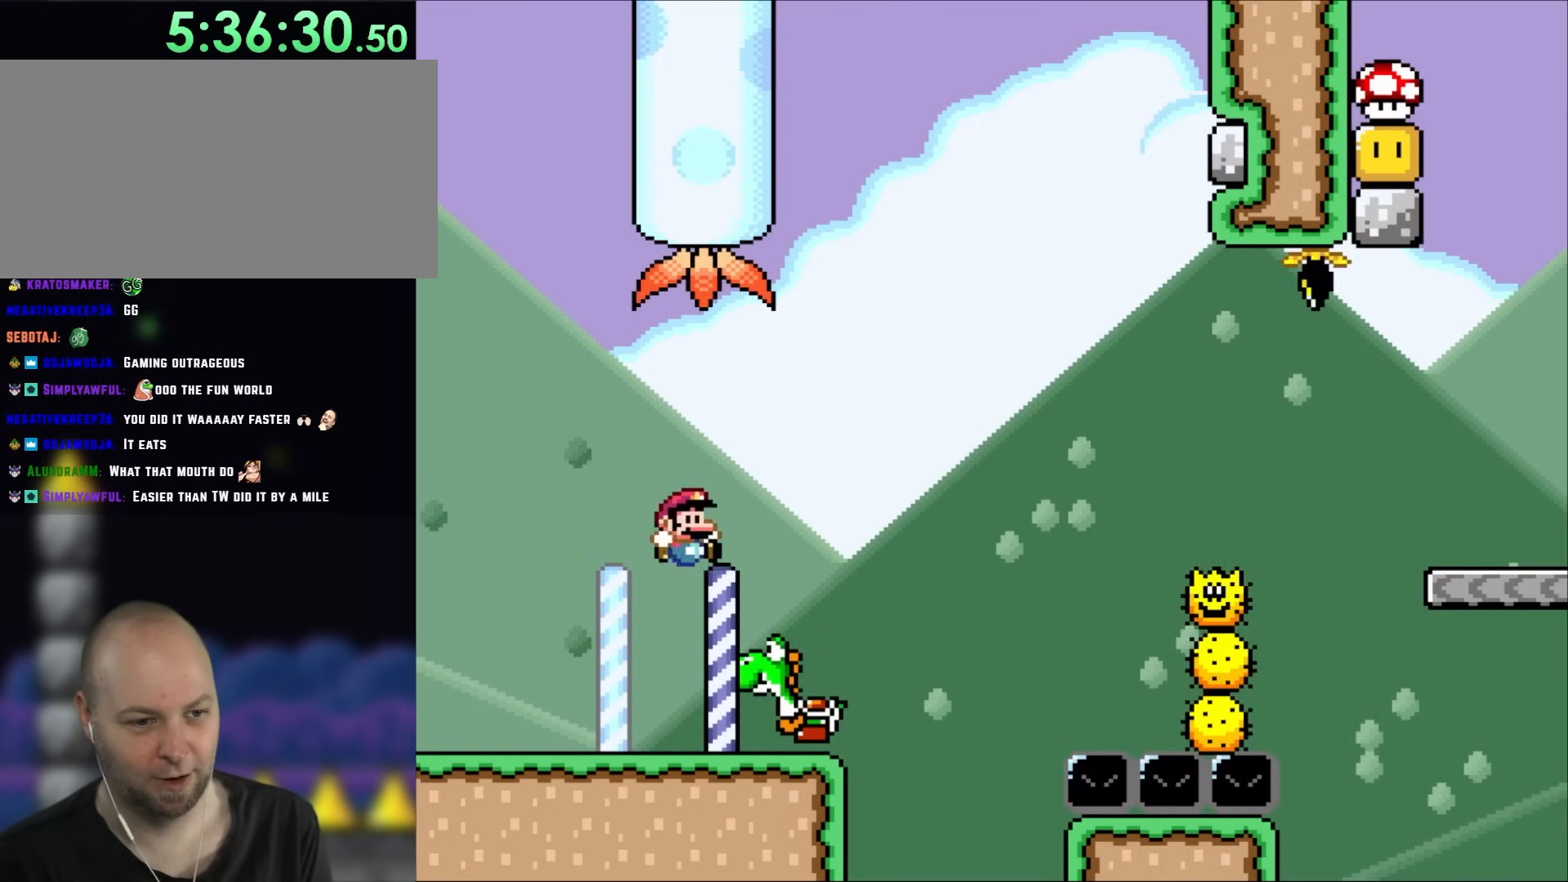
{"dt_ms": 500, "buttons": ["Y", "DPAD_RIGHT"], "events": [[200, "DPAD_RIGHT", "up"], [233, "DPAD_LEFT", "down"], [367, "DPAD_LEFT", "up"], [400, "DPAD_RIGHT", "down"]]}
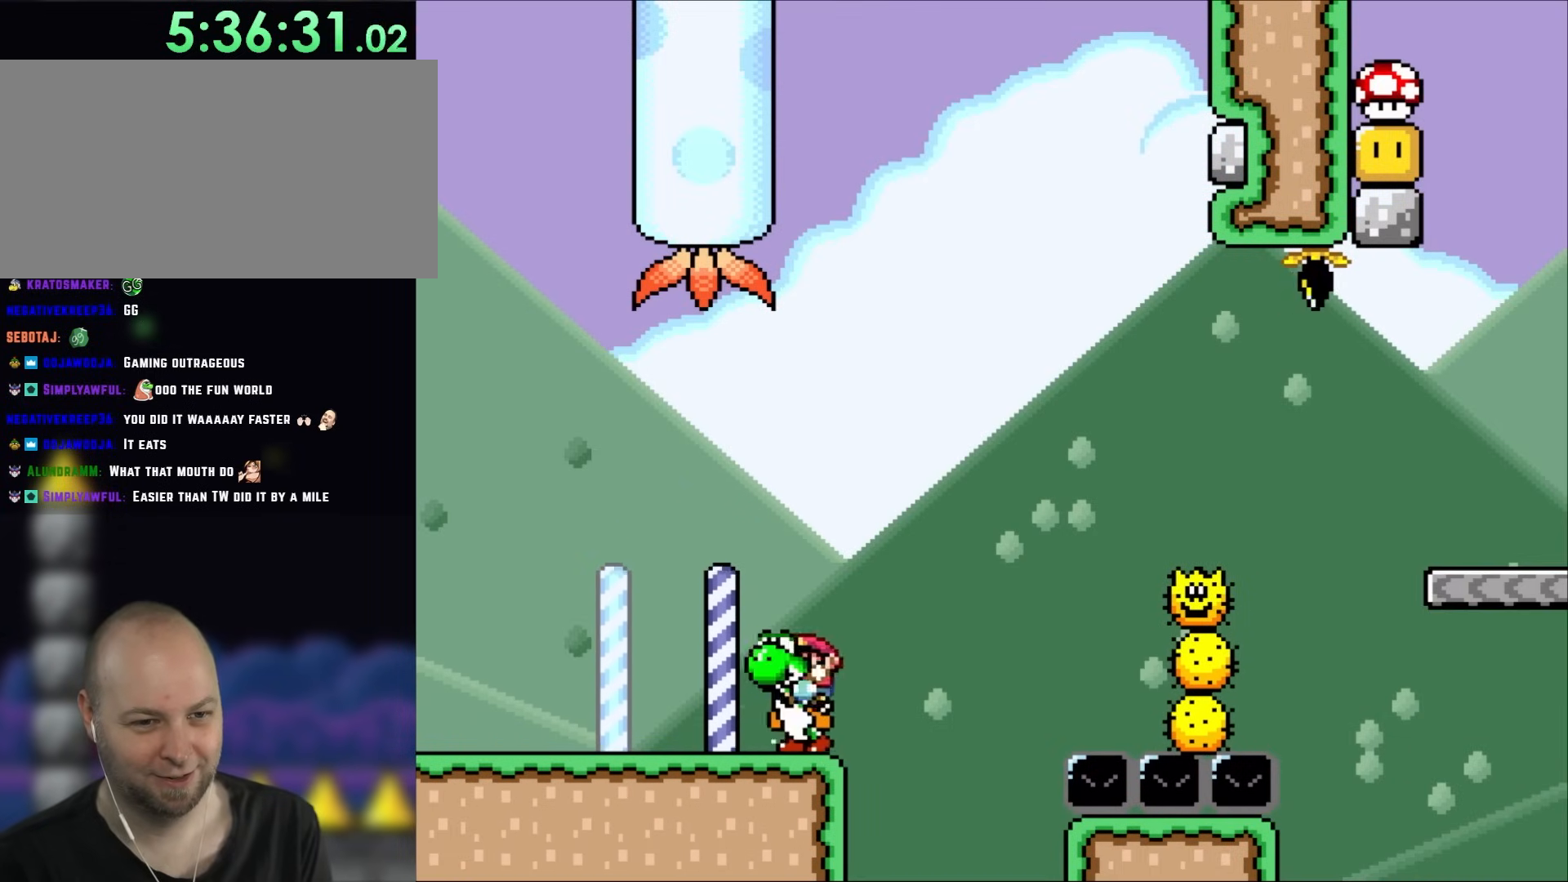
{"dt_ms": 500, "buttons": ["B", "Y", "DPAD_RIGHT"], "events": [[100, "B", "down"]]}
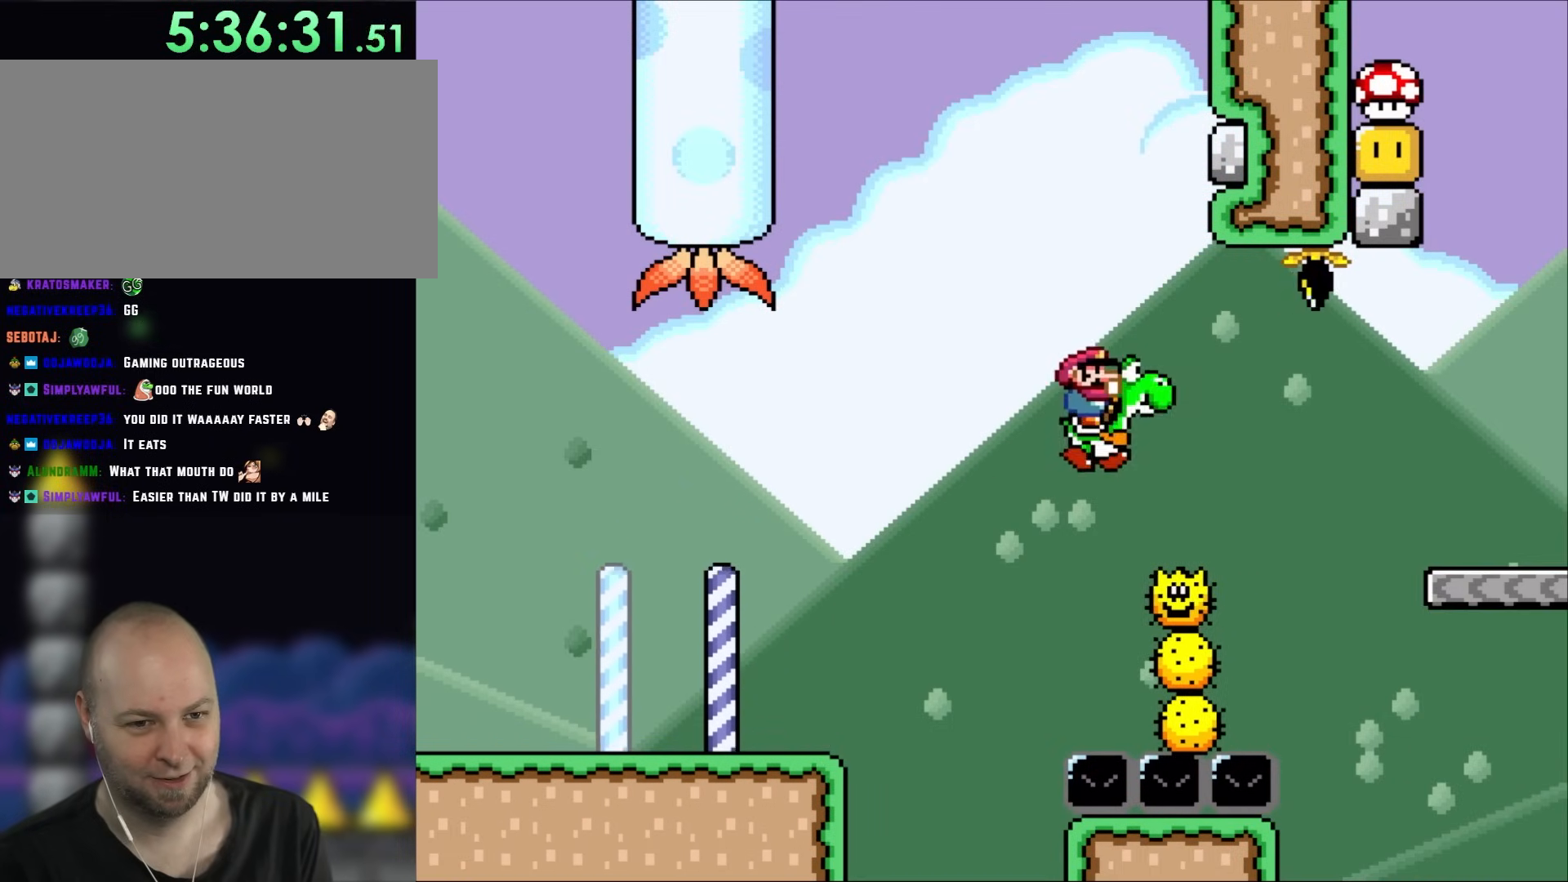
{"dt_ms": 500, "buttons": ["B", "Y", "DPAD_RIGHT"], "events": [[100, "B", "up"], [317, "B", "down"]]}
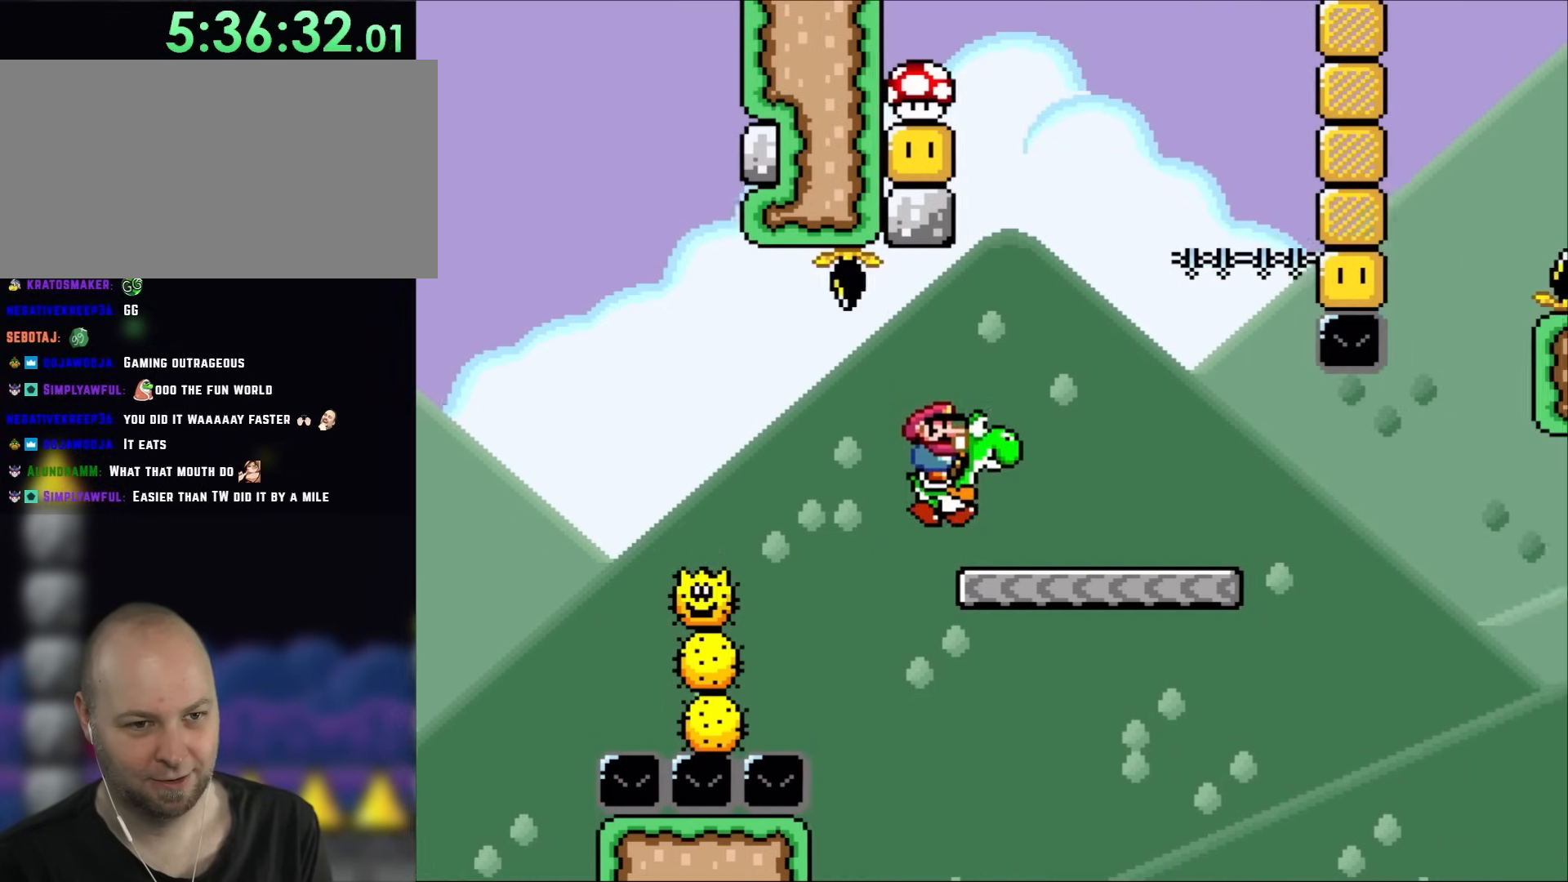
{"dt_ms": 500, "buttons": ["B", "Y"], "events": [[67, "B", "up"], [283, "B", "down"], [300, "DPAD_LEFT", "down"], [300, "DPAD_RIGHT", "up"], [433, "DPAD_LEFT", "up"]]}
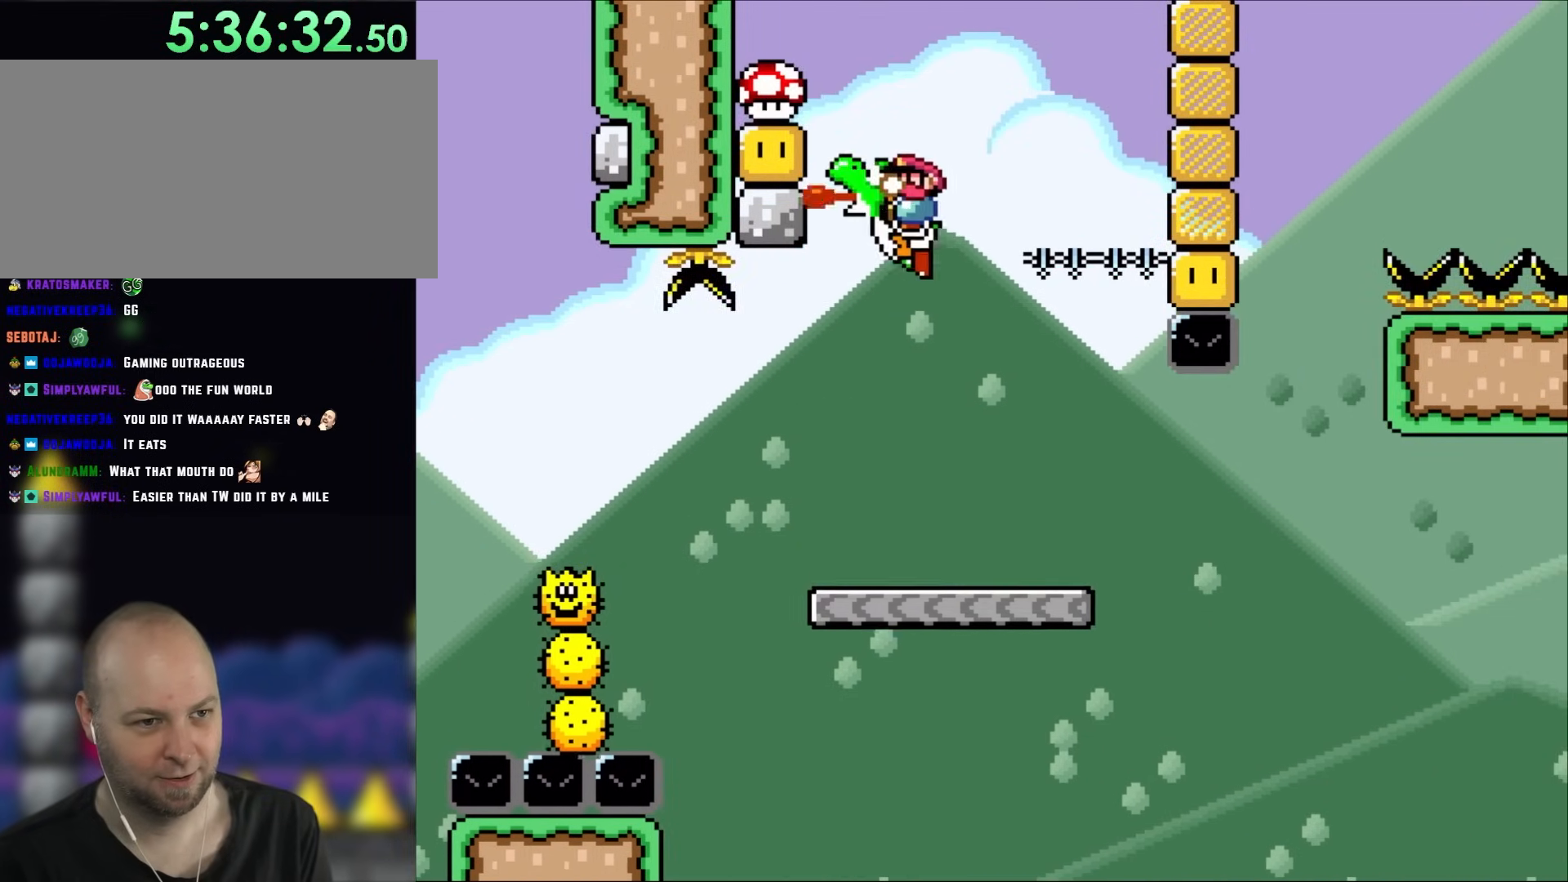
{"dt_ms": 500, "buttons": ["B", "Y"], "events": []}
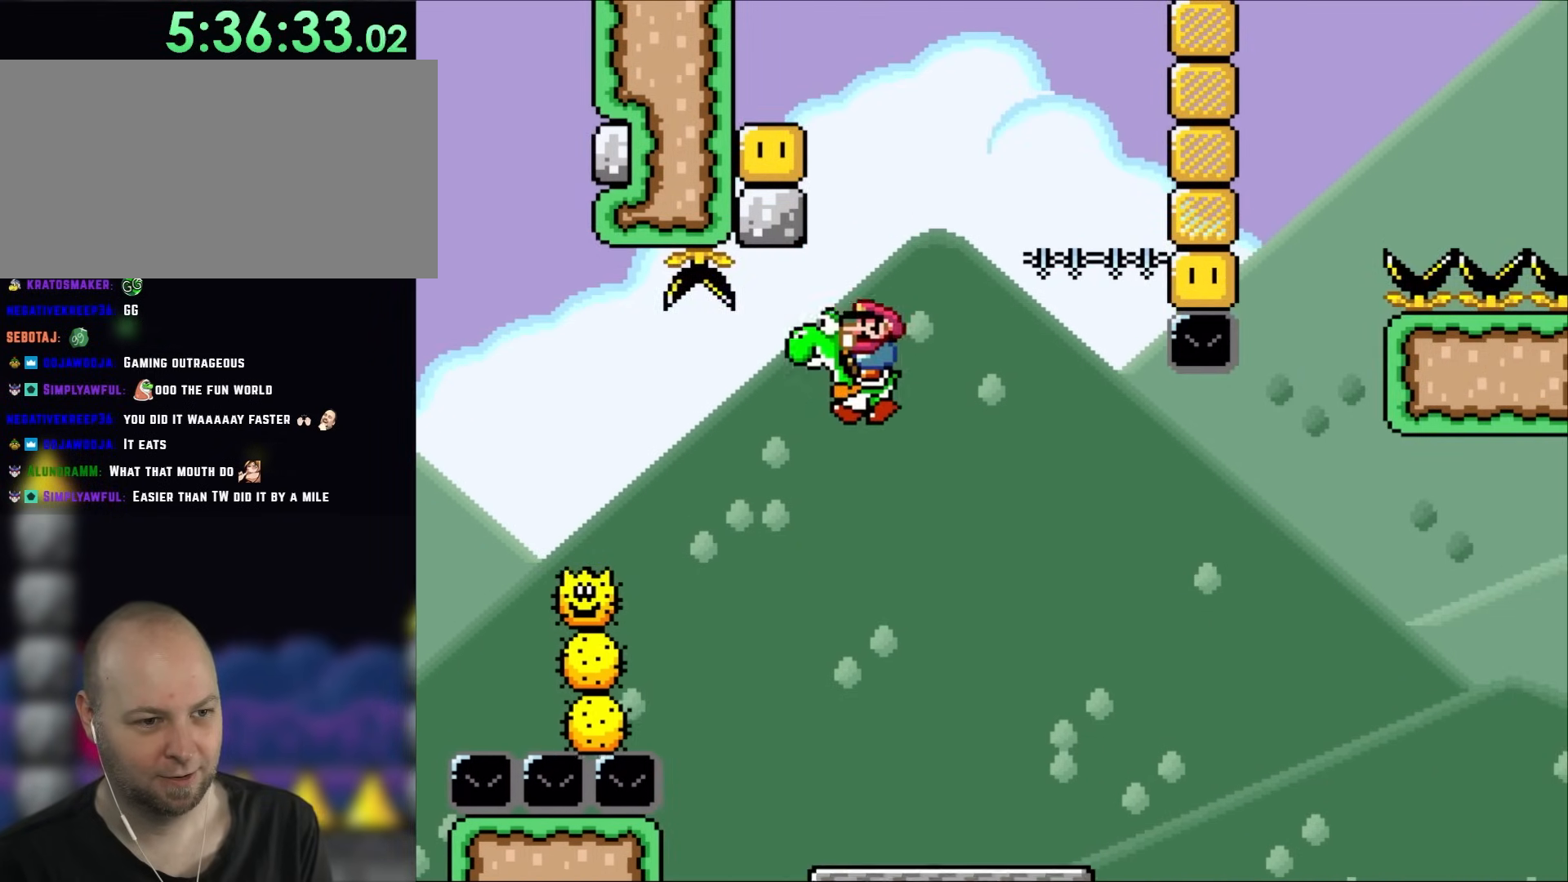
{"dt_ms": 500, "buttons": ["B", "Y", "DPAD_RIGHT"], "events": [[33, "DPAD_LEFT", "down"], [217, "DPAD_LEFT", "up"], [300, "DPAD_RIGHT", "down"]]}
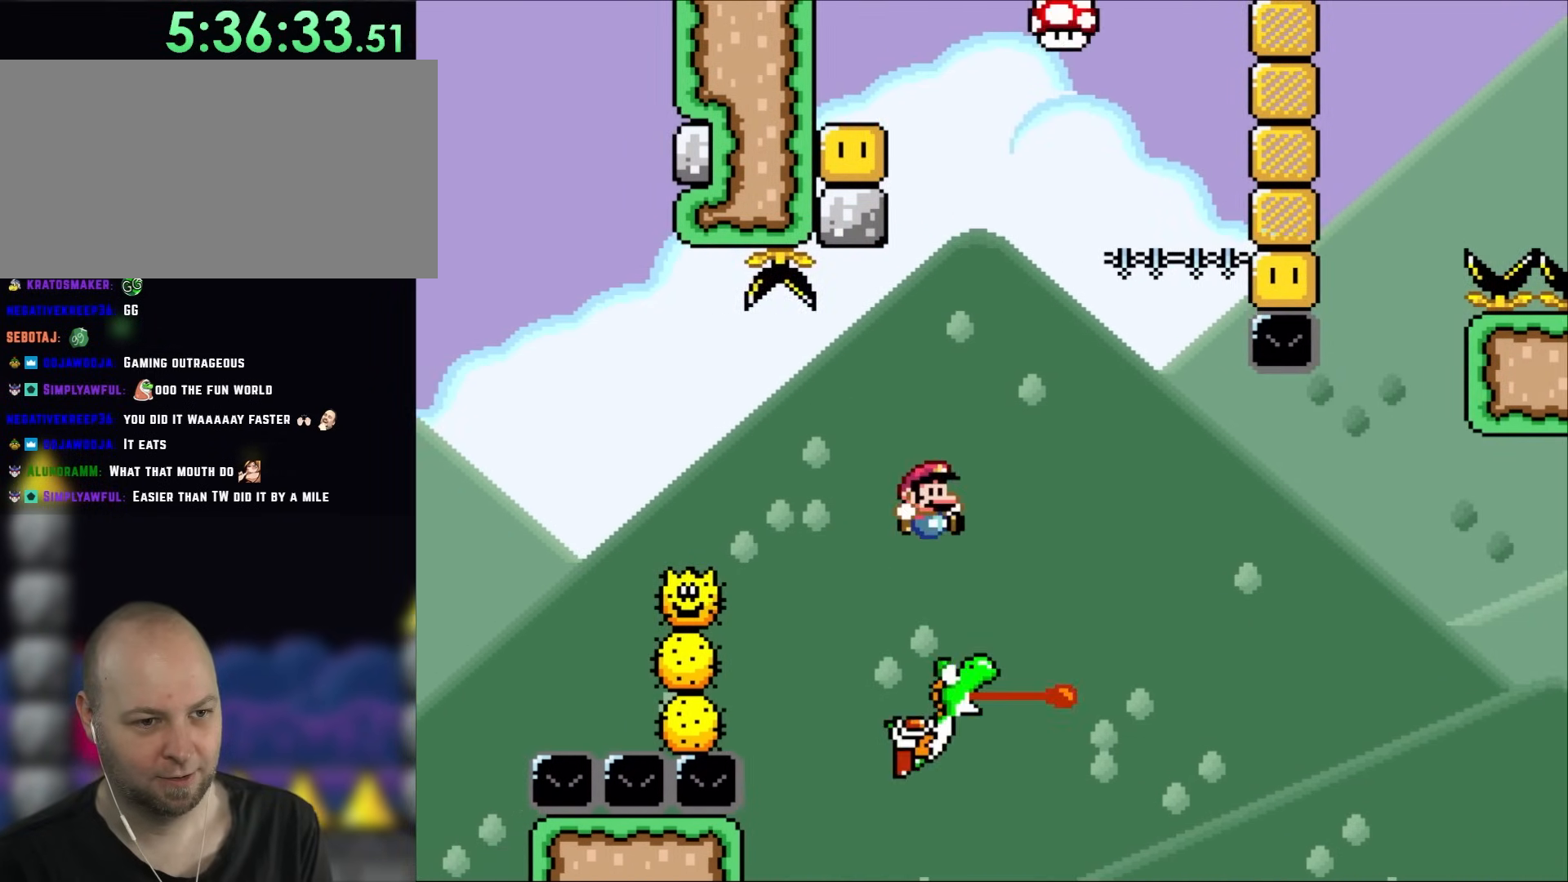
{"dt_ms": 500, "buttons": ["B"], "events": [[17, "Y", "up"], [433, "DPAD_RIGHT", "up"]]}
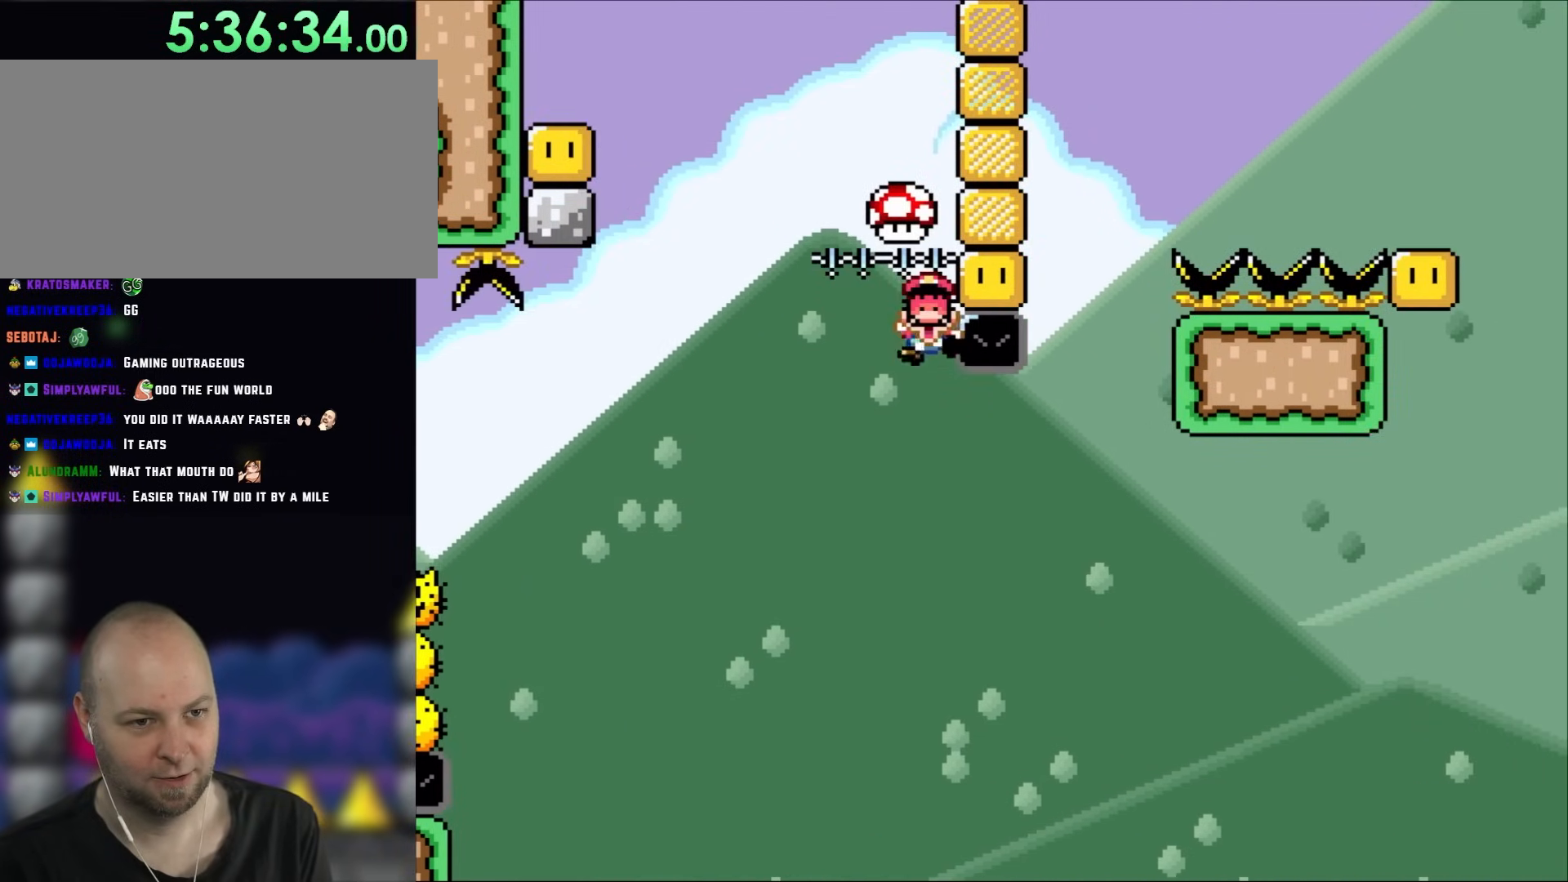
{"dt_ms": 500, "buttons": [], "events": [[467, "B", "up"]]}
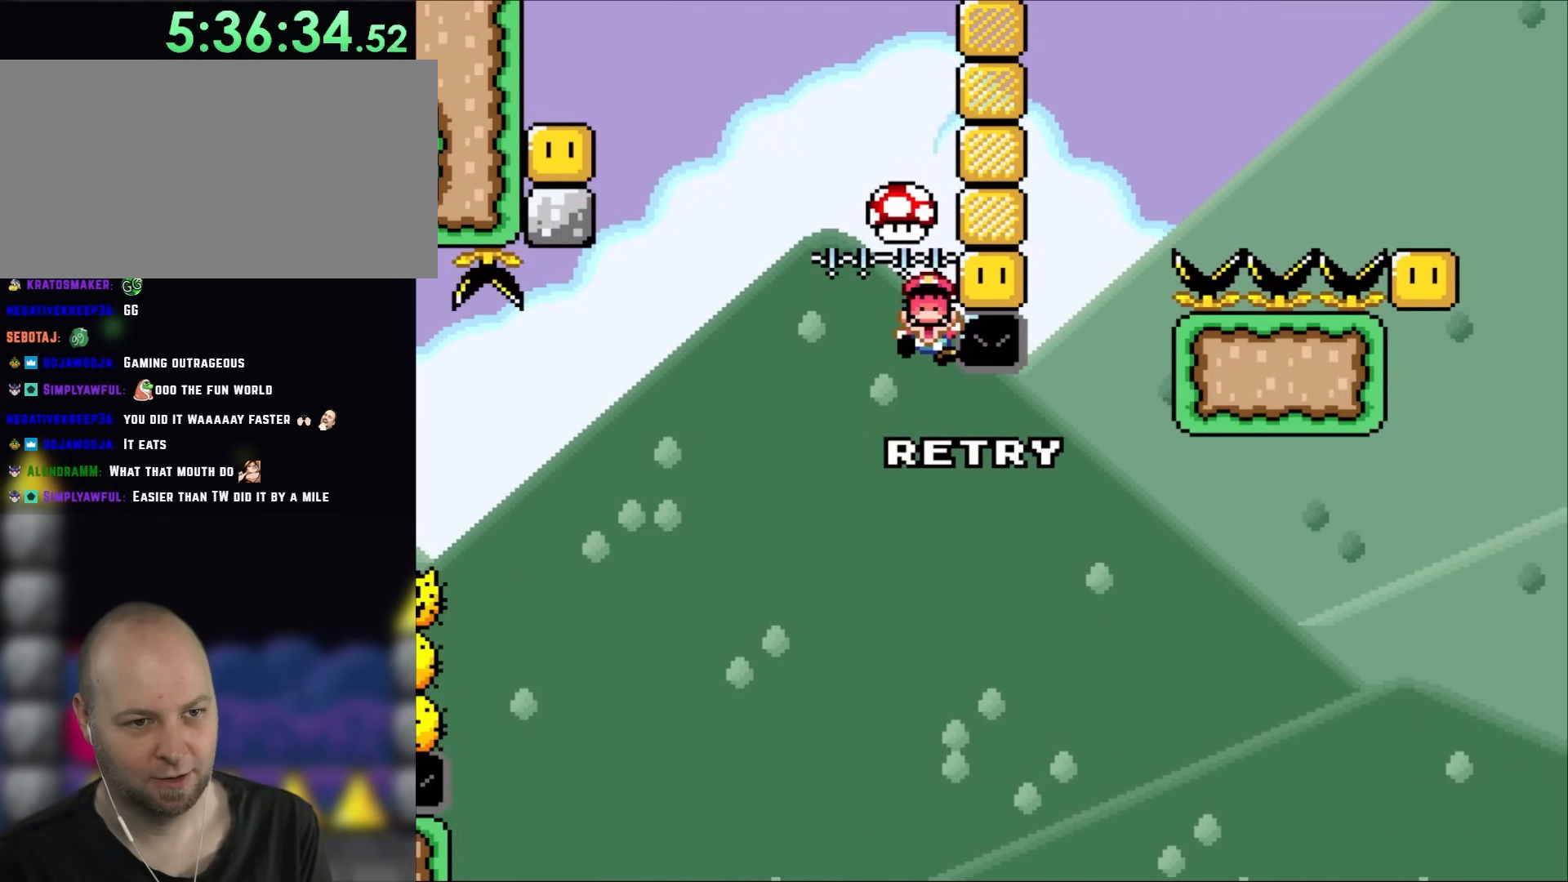
{"dt_ms": 500, "buttons": [], "events": []}
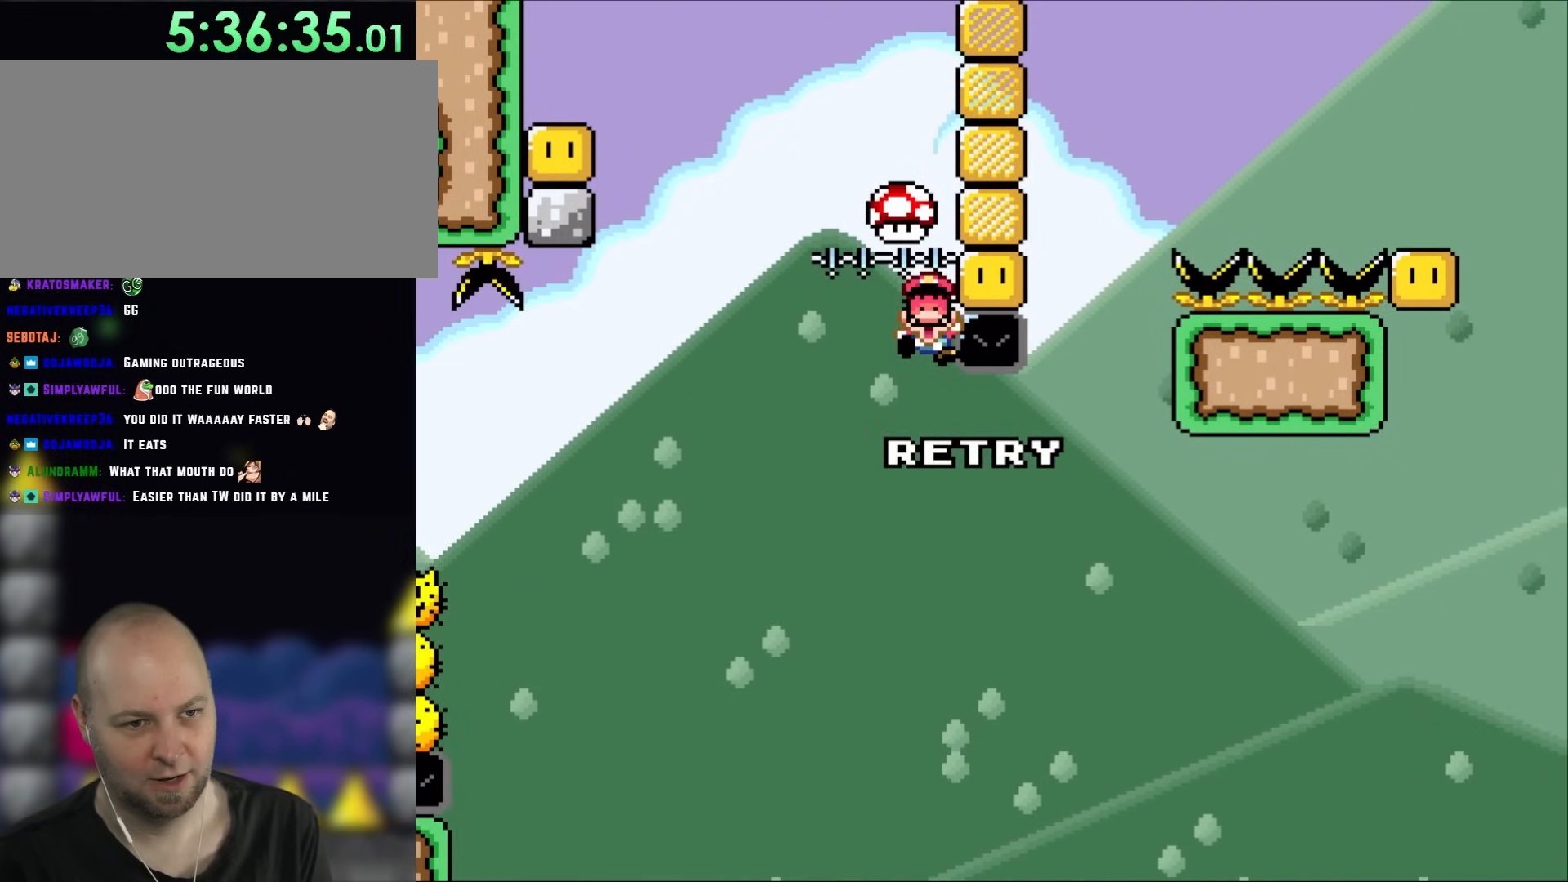
{"dt_ms": 500, "buttons": [], "events": []}
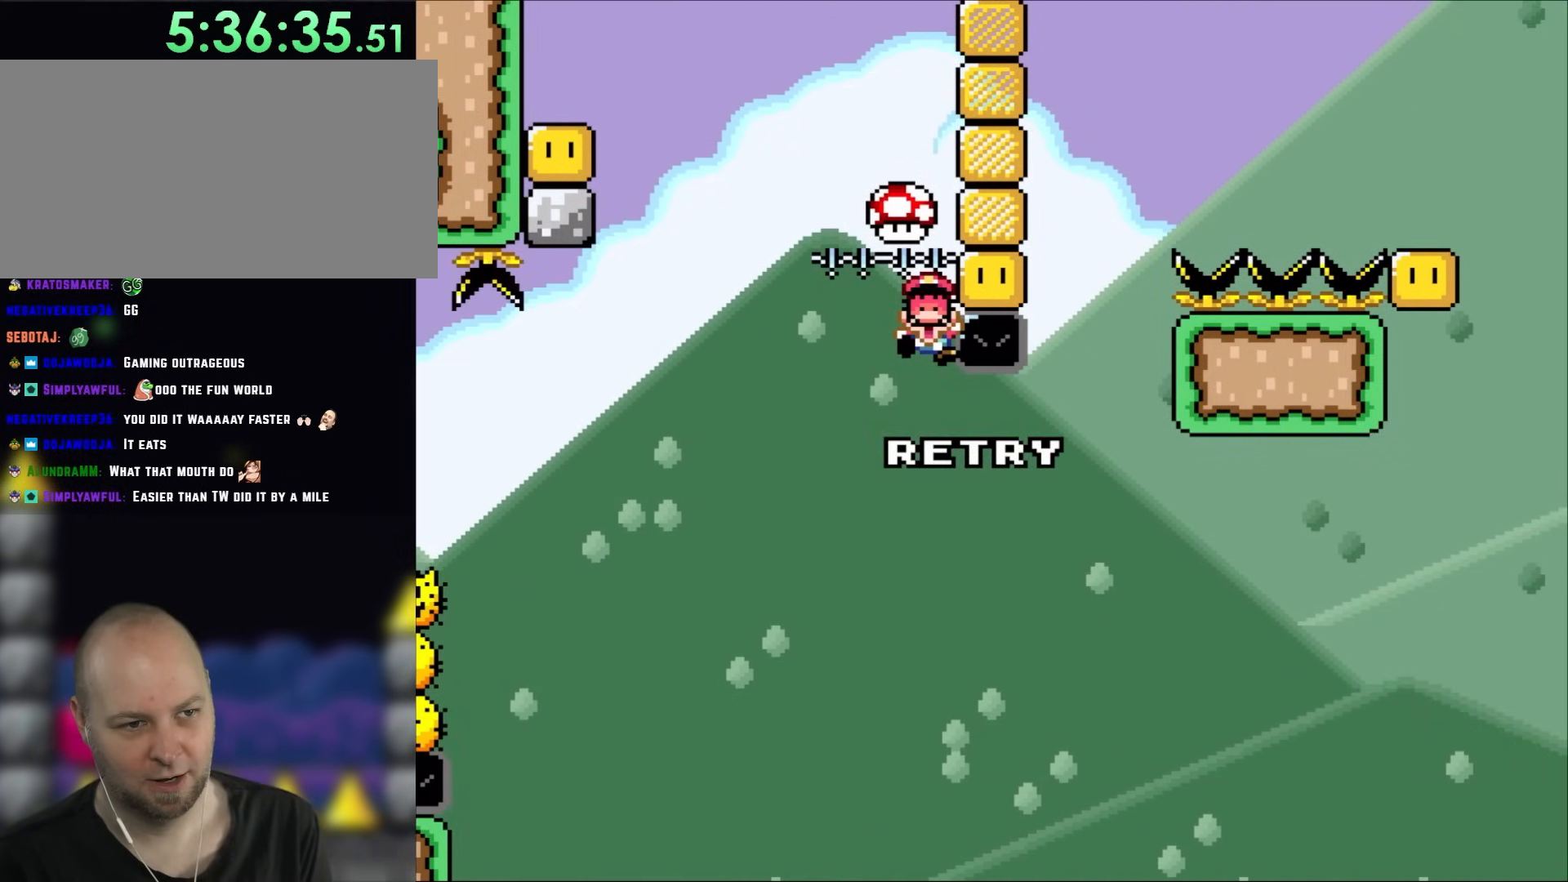
{"dt_ms": 1000, "buttons": ["Y"]}
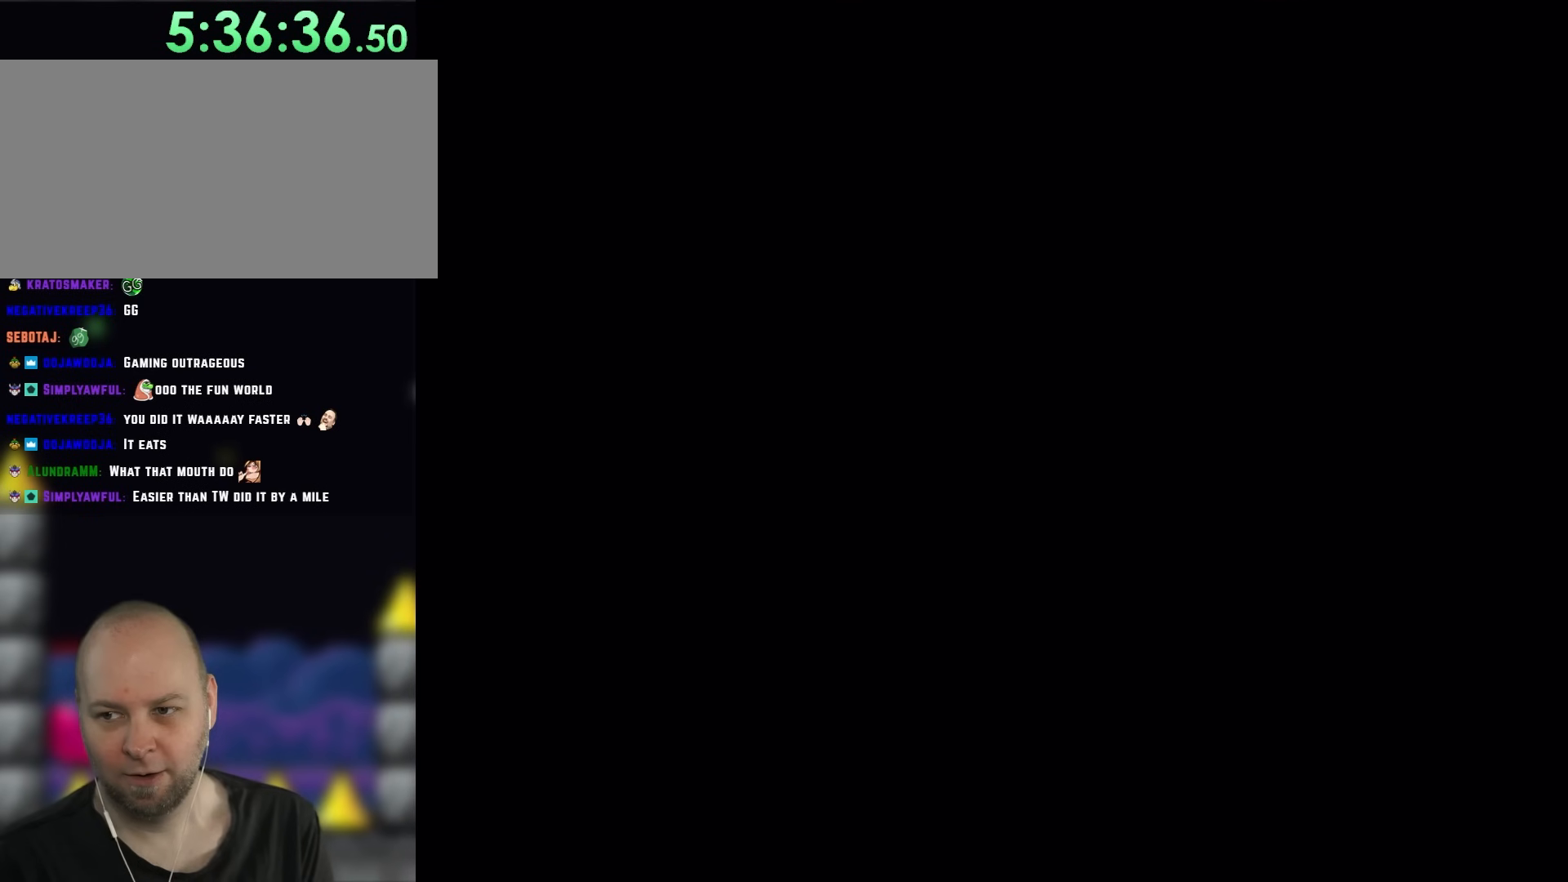
{"dt_ms": 500, "buttons": ["Y"], "events": []}
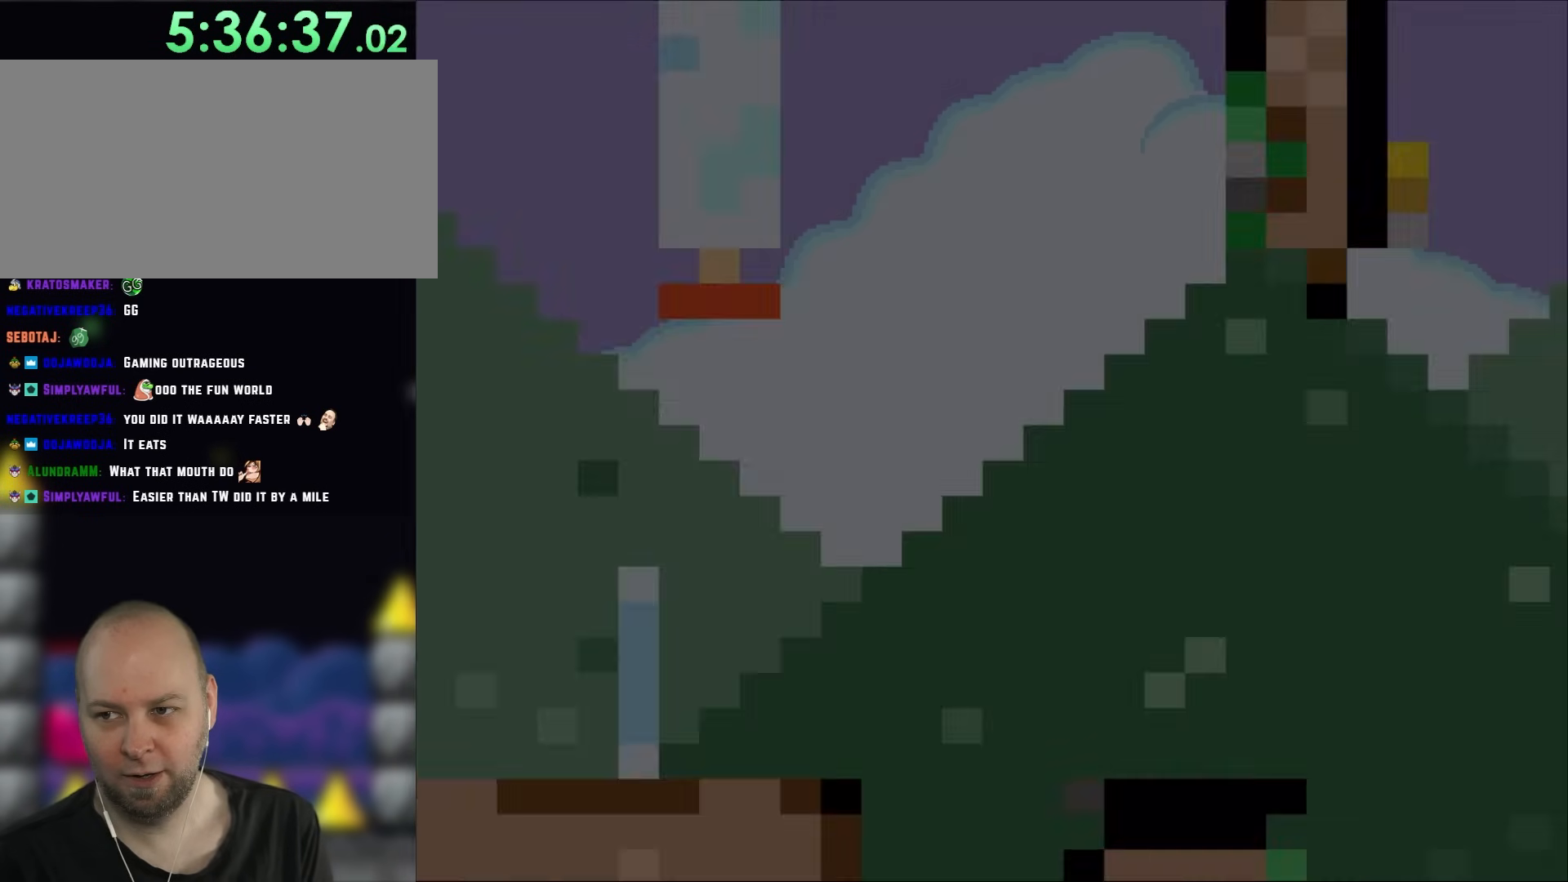
{"dt_ms": 500, "buttons": ["Y"], "events": []}
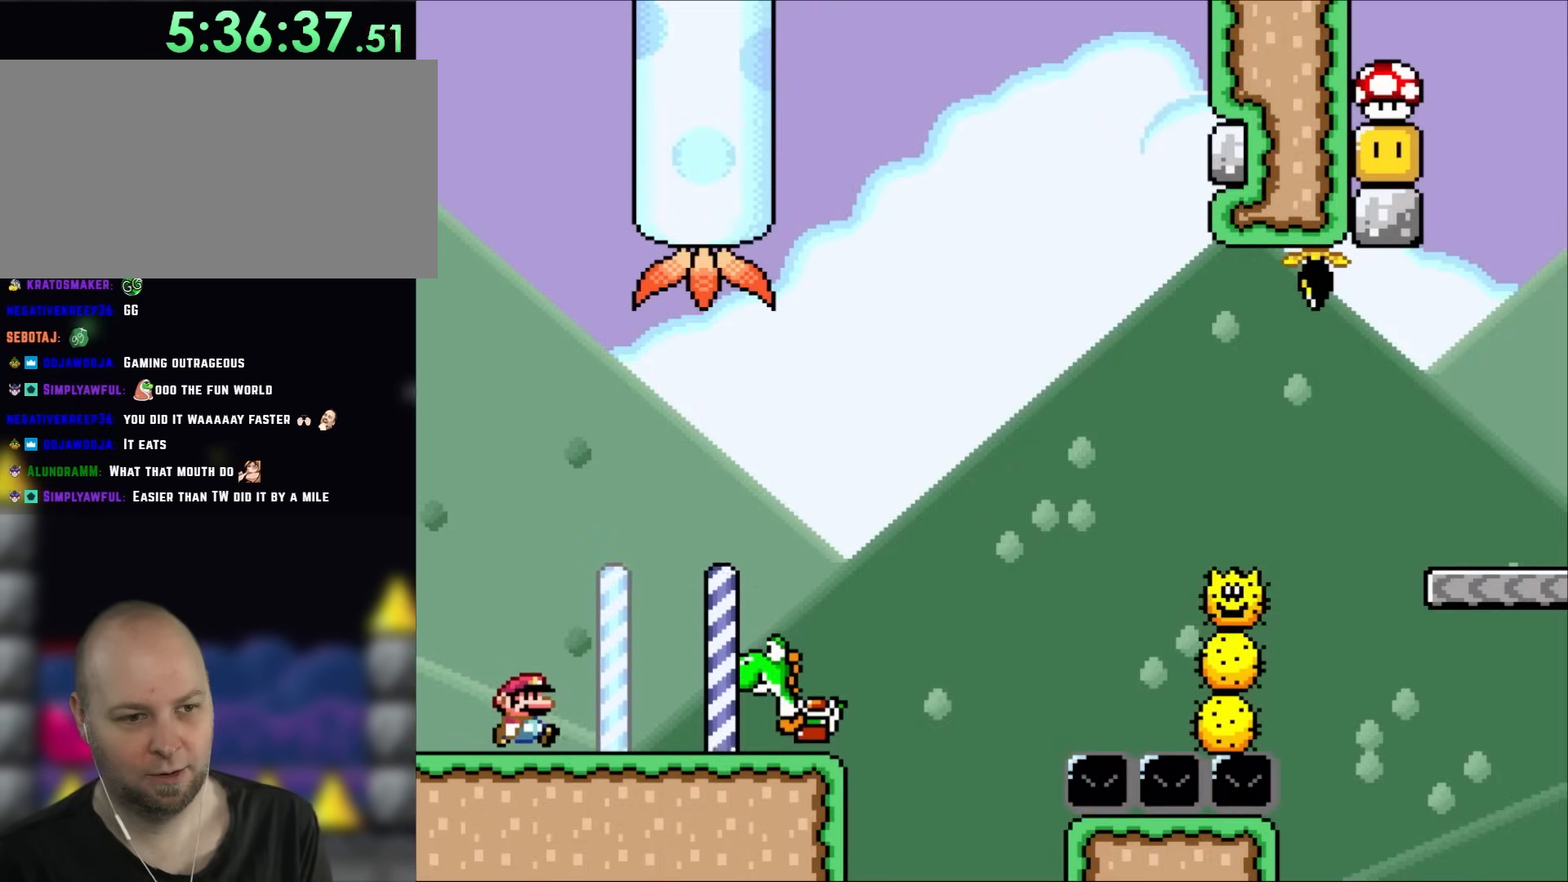
{"dt_ms": 500, "buttons": ["Y", "DPAD_RIGHT"], "events": [[67, "DPAD_RIGHT", "down"], [367, "B", "down"], [483, "B", "up"]]}
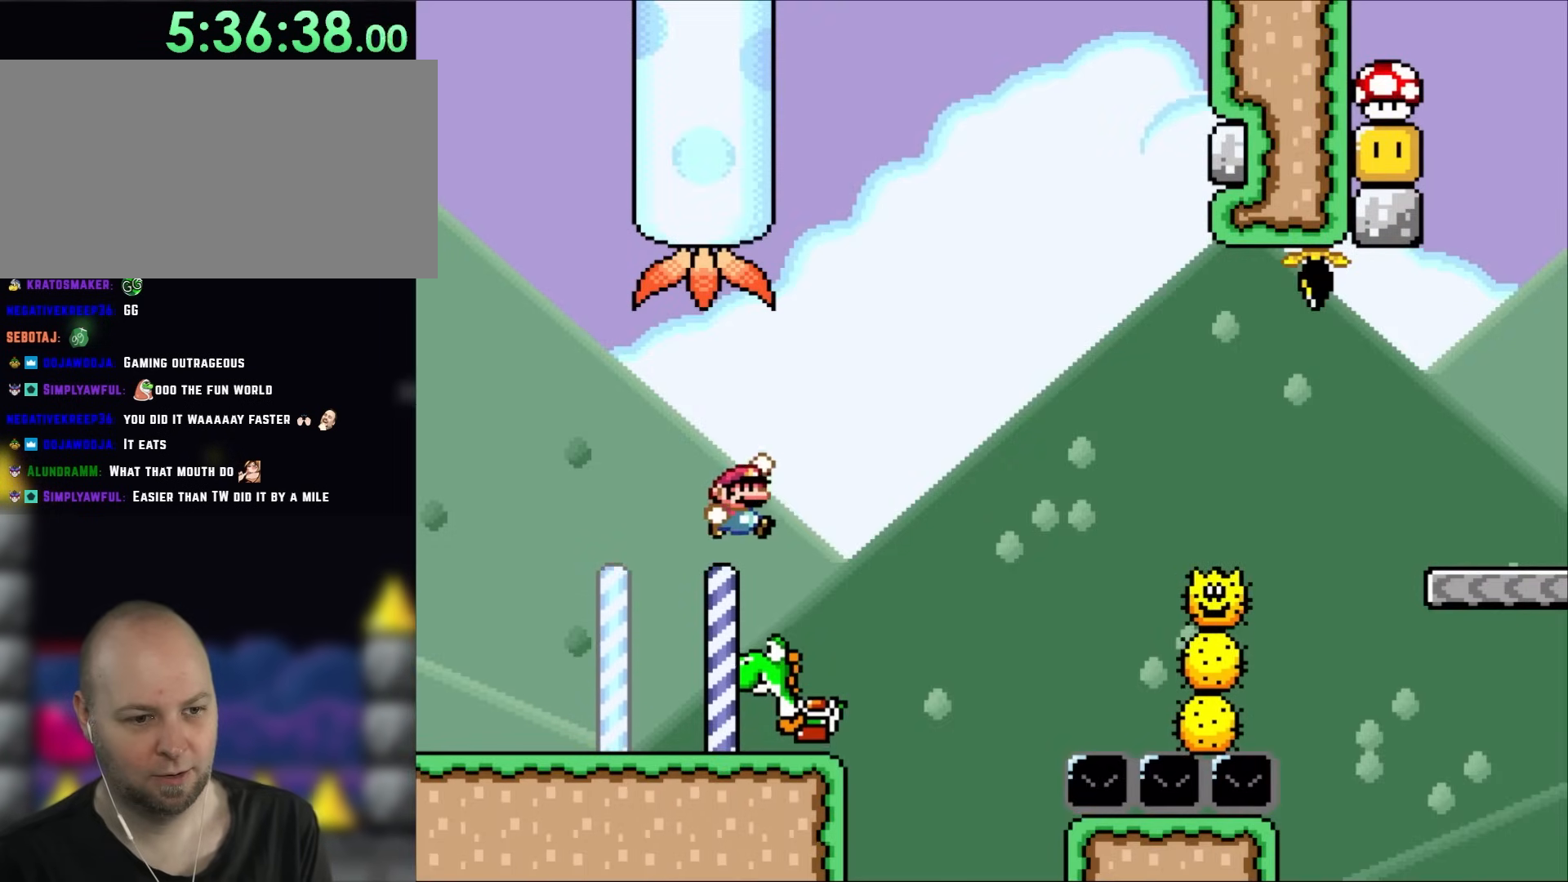
{"dt_ms": 500, "buttons": ["Y"], "events": [[167, "DPAD_RIGHT", "up"], [200, "DPAD_LEFT", "down"], [317, "DPAD_LEFT", "up"]]}
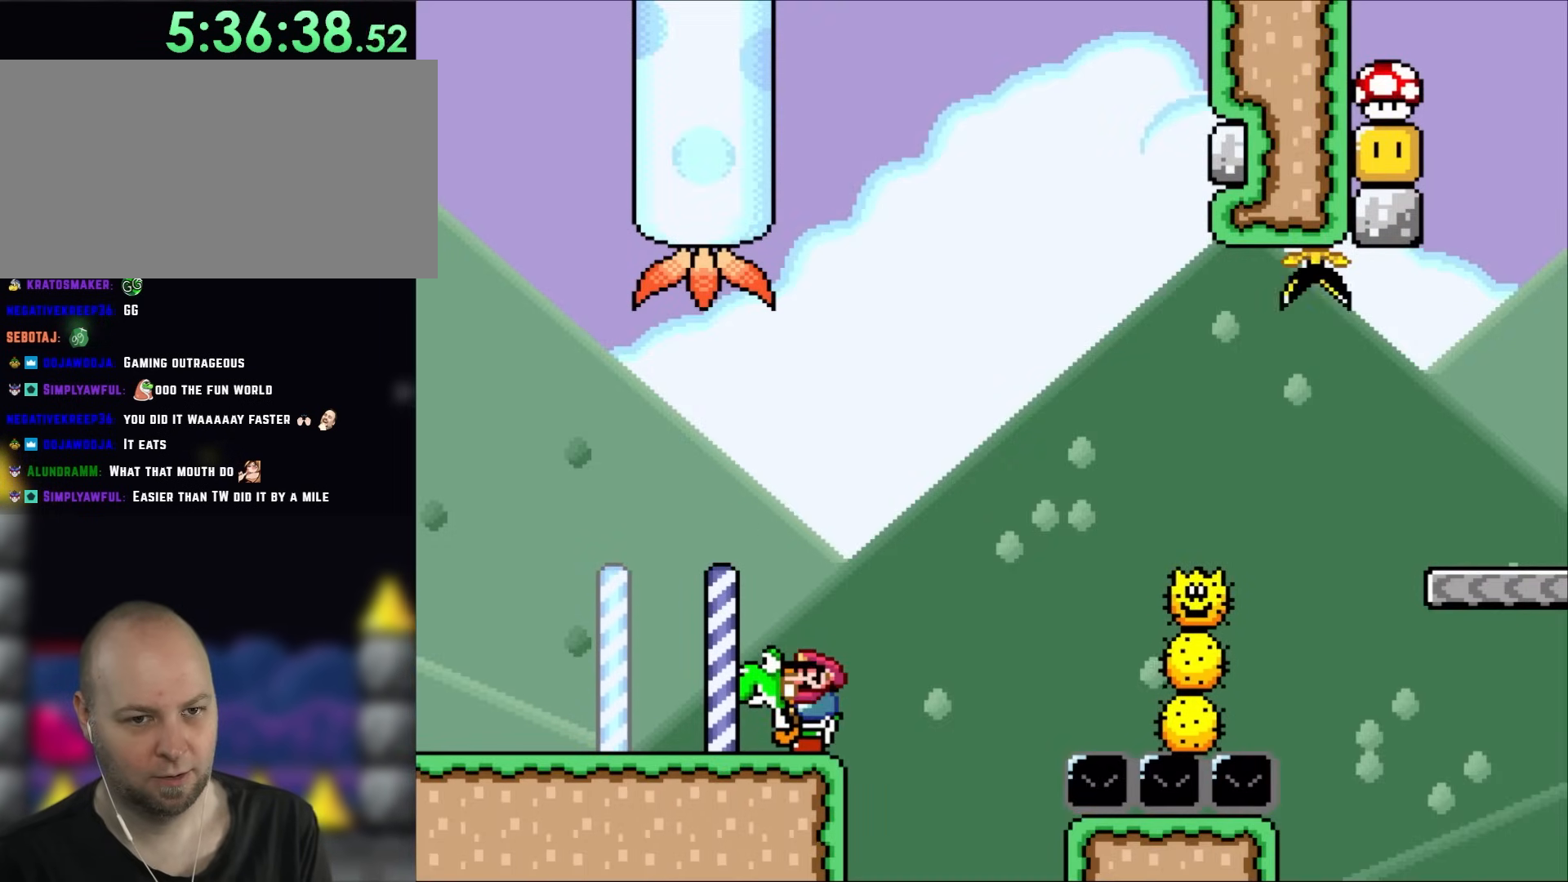
{"dt_ms": 500, "buttons": ["B", "Y", "DPAD_RIGHT"], "events": [[100, "DPAD_RIGHT", "down"], [267, "B", "down"]]}